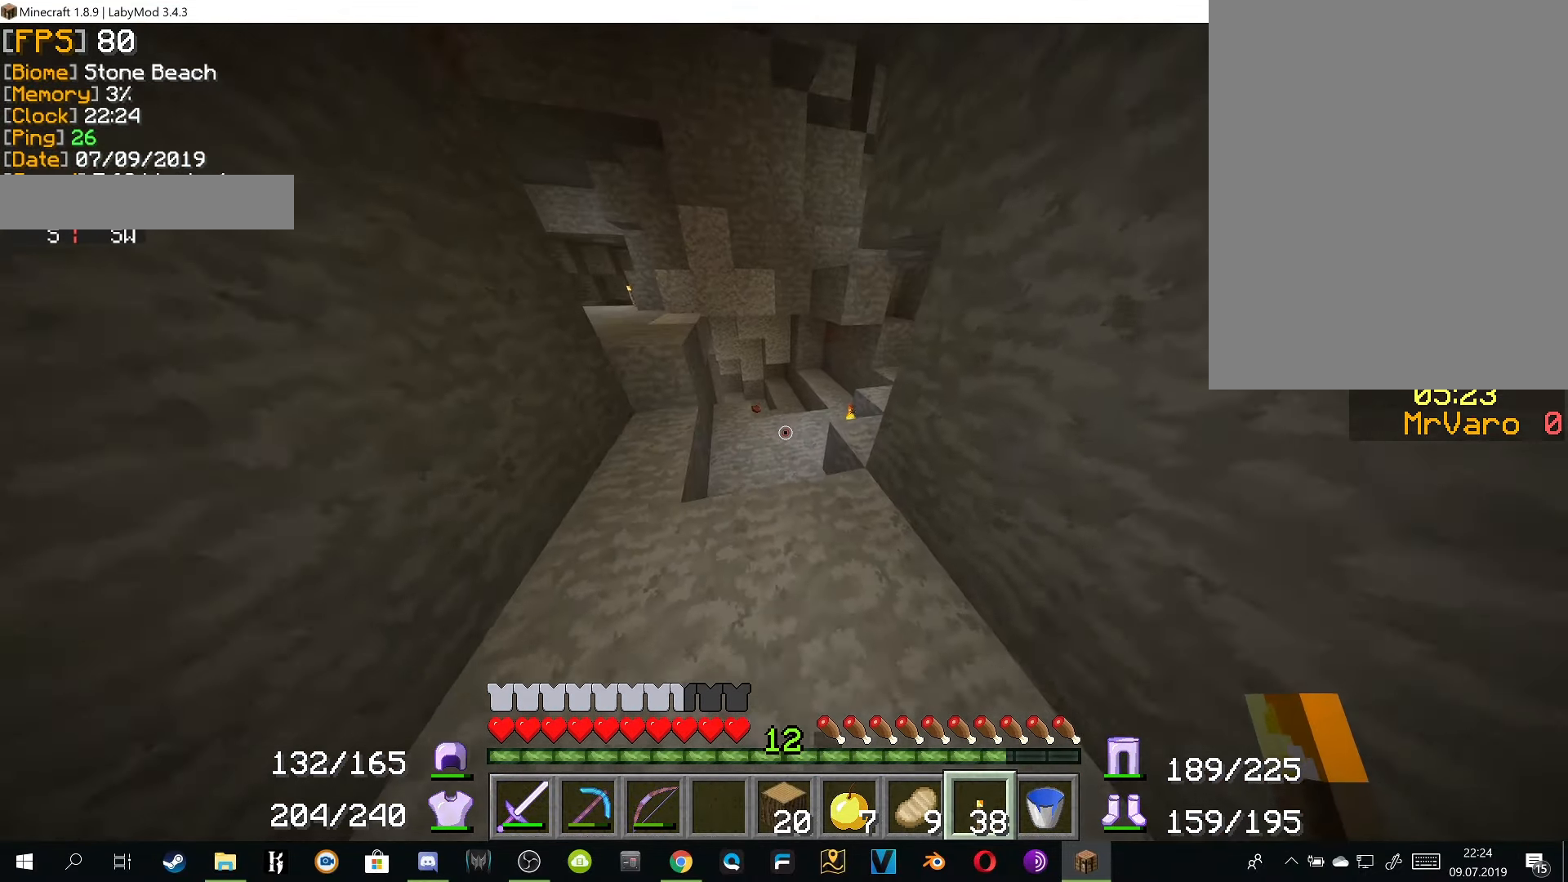
Gameplay with keyboard and mouse; each line is a JSON object with the keys and mouse buttons held at the frame after it. "events" lists presses ("down") and releases ("up") of "a", "d", "s", "w", "mouse_left" and "mouse_right" between this image and that frame as [ms after this image, input, new state], when the widget could be followed in between. "mouse_left", "mouse_right" = the "left", "right" buttons of the "mouse" list. No other keys are recorded. Fast repeated clicks can show as one long hold. Mouse movement is not recorded.
{"keys": ["w"], "mouse": [], "events": []}
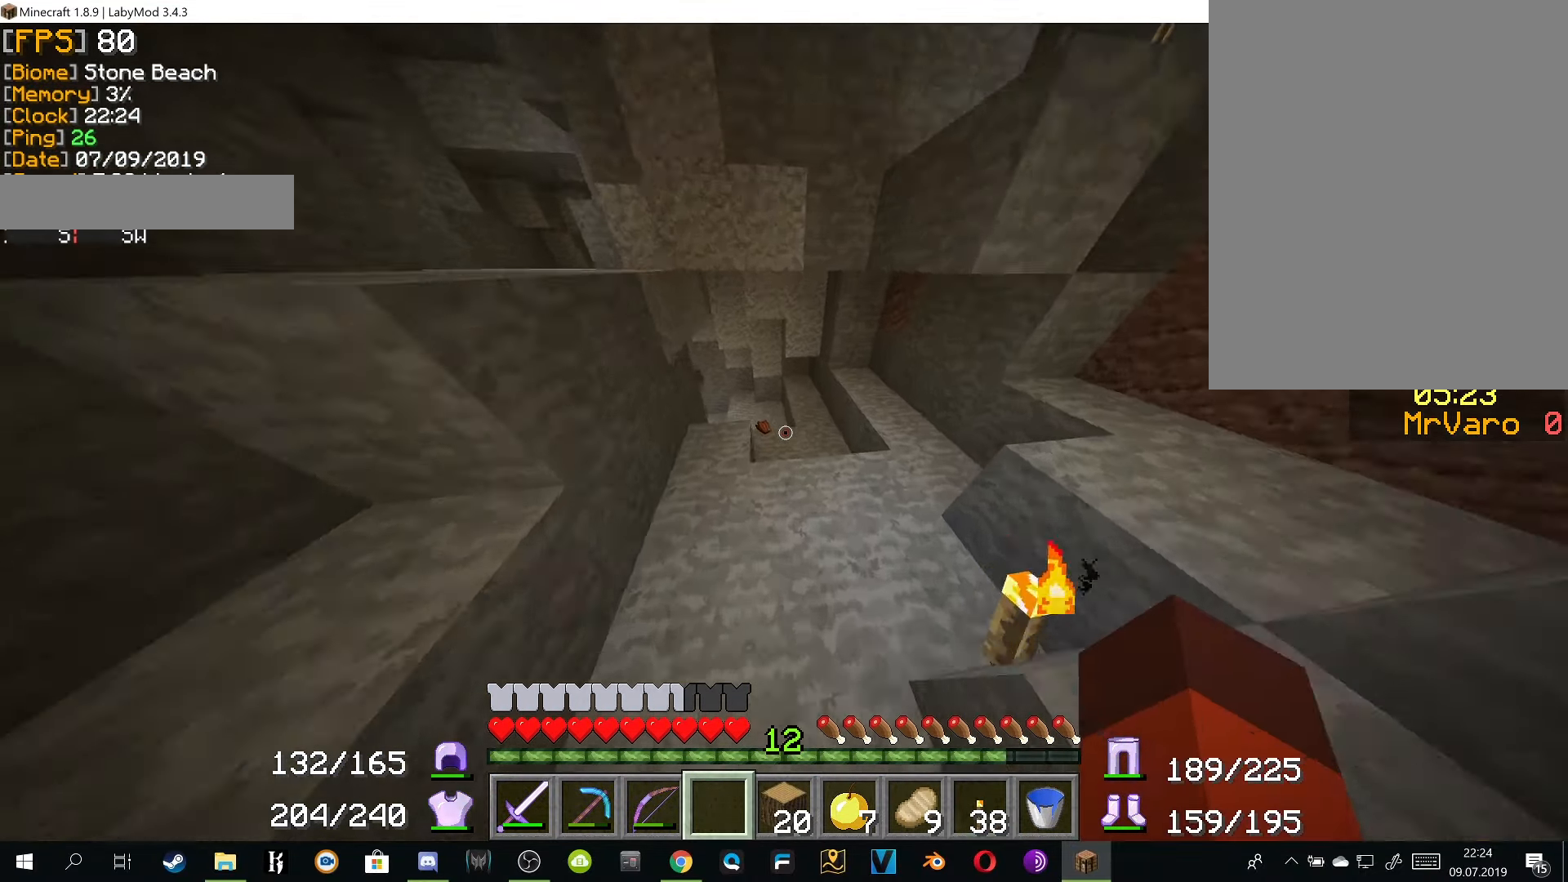
{"keys": ["a", "w"], "mouse": [], "events": [[50, "a", "down"]]}
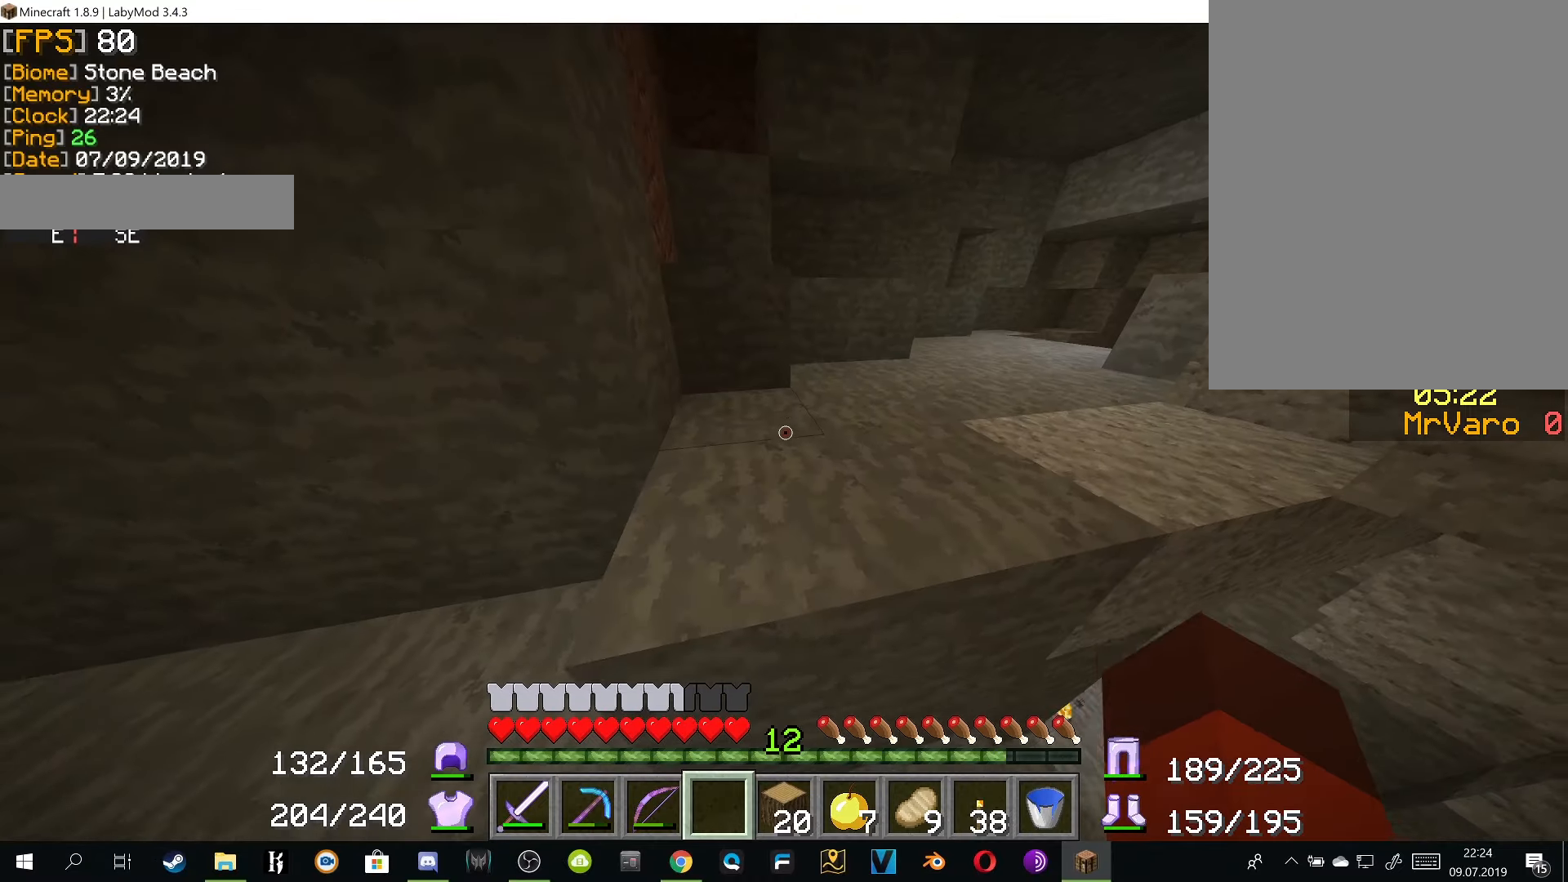
{"keys": ["d", "w"], "mouse": [], "events": [[217, "a", "up"], [400, "d", "down"]]}
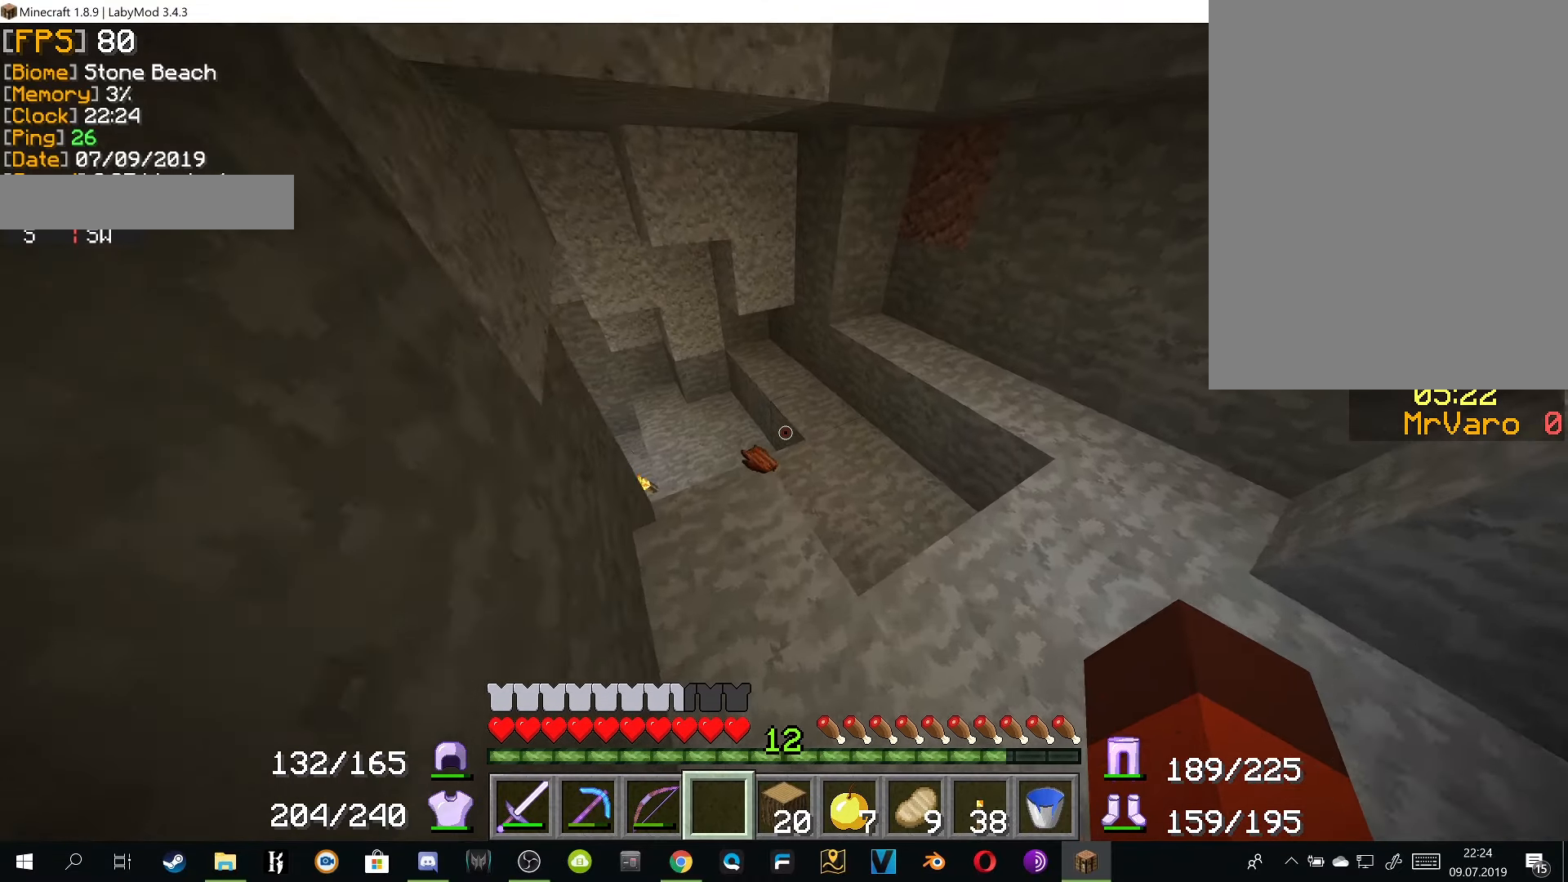
{"keys": ["d", "w"], "mouse": [], "events": []}
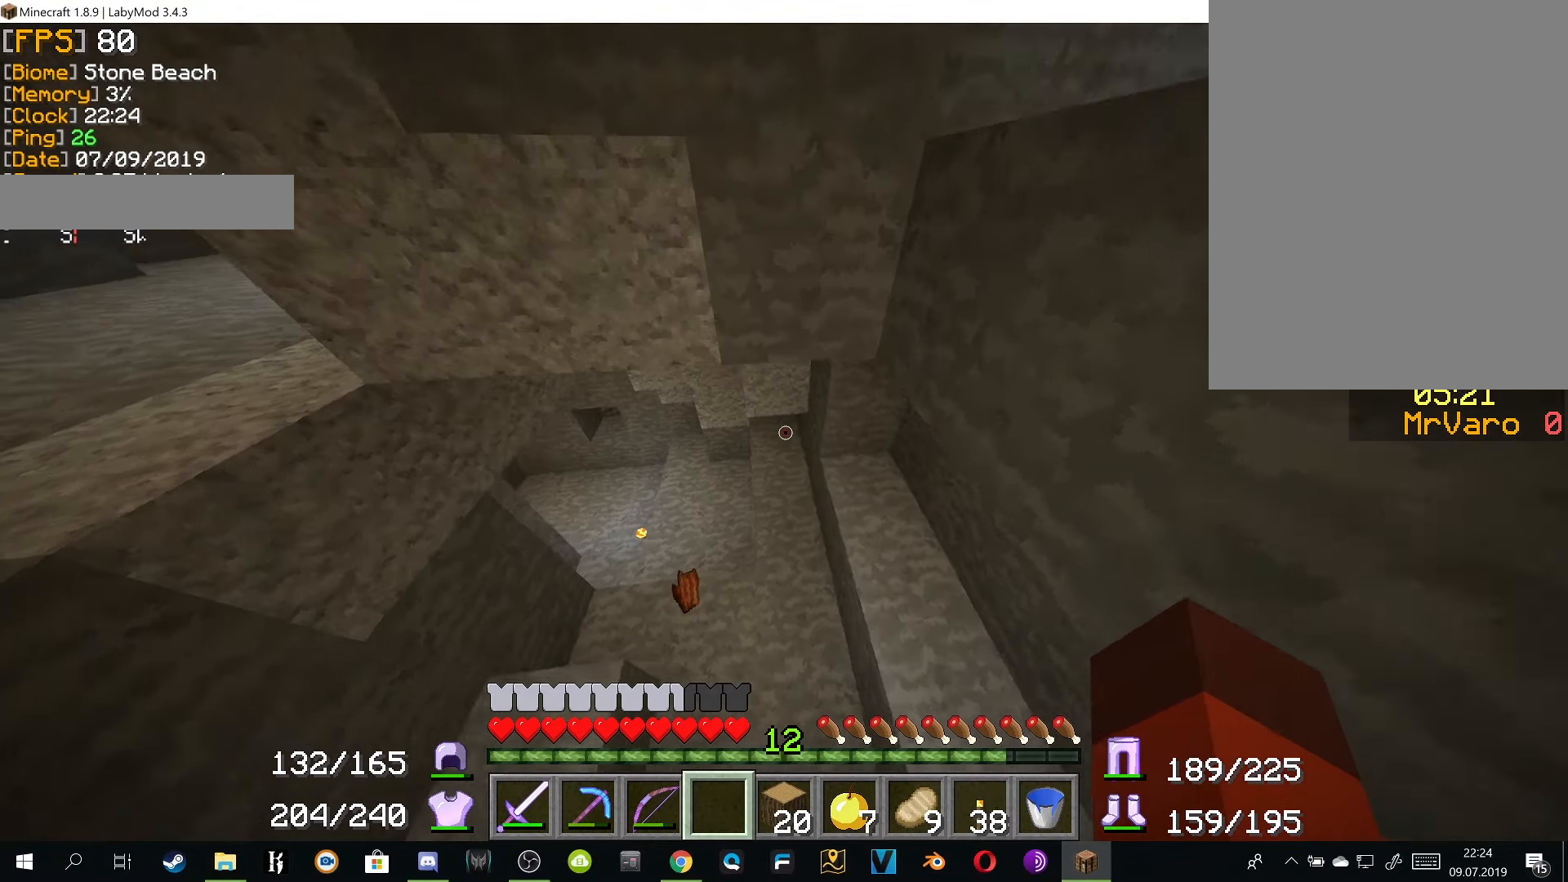
{"keys": ["d", "w"], "mouse": [], "events": [[300, "d", "up"], [450, "d", "down"]]}
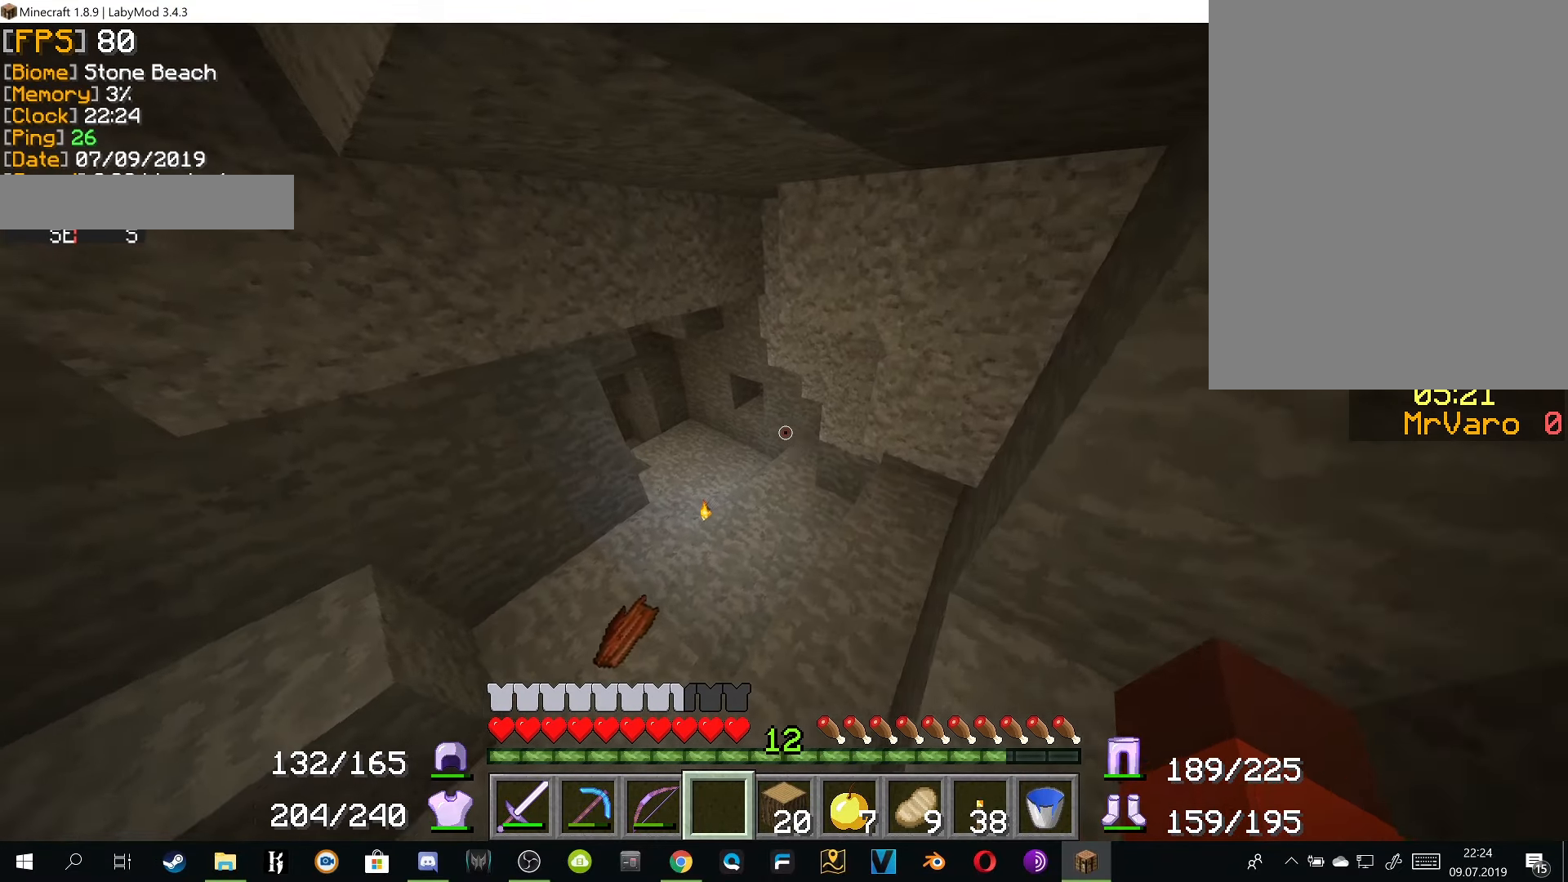
{"keys": ["d", "w"], "mouse": [], "events": []}
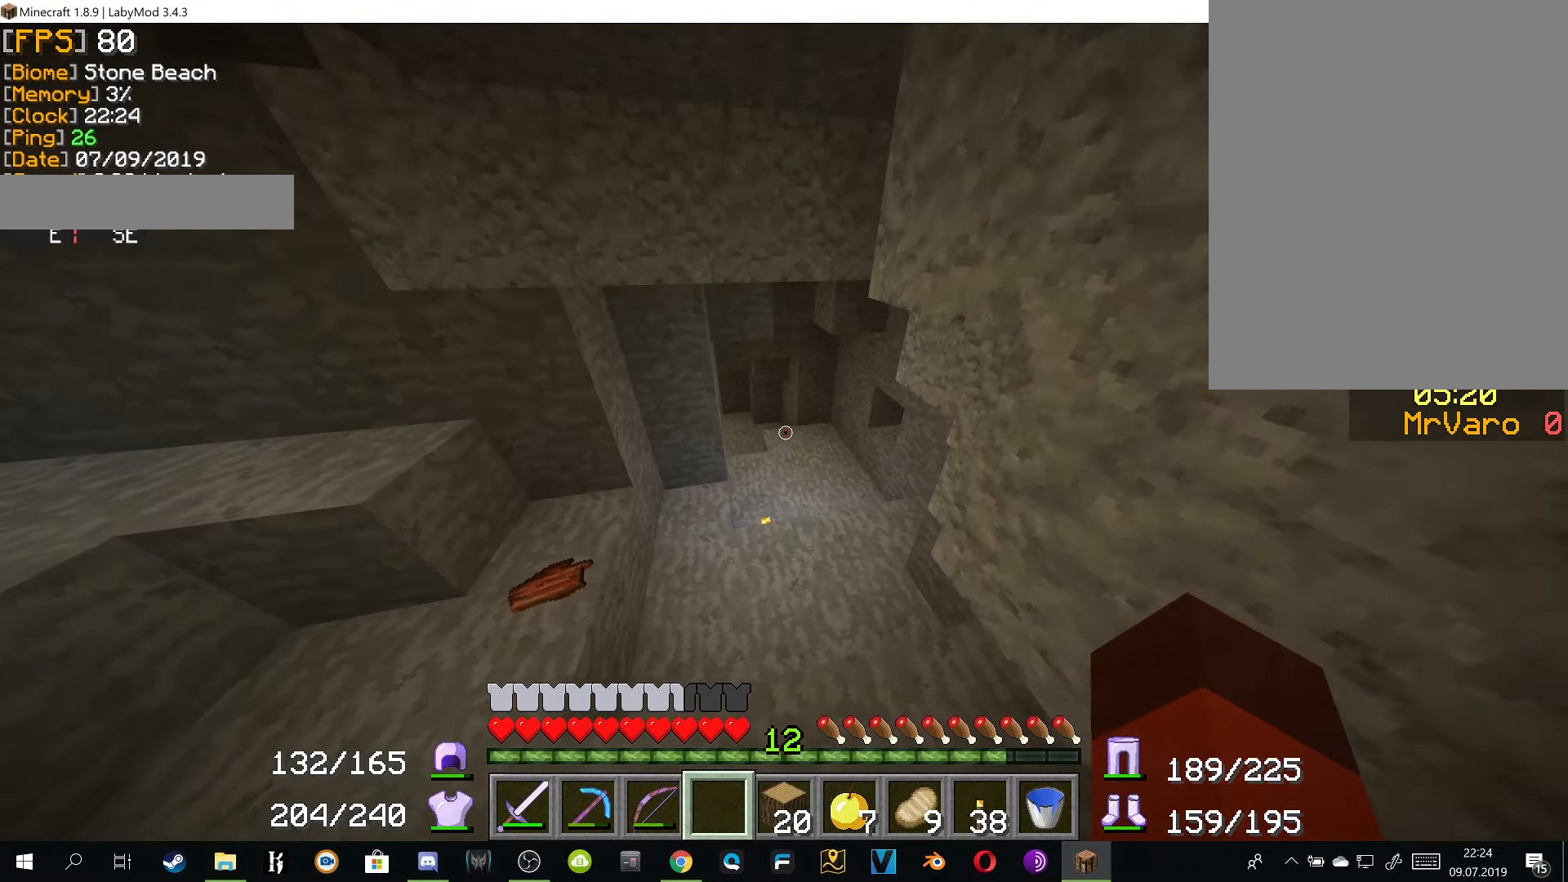
{"keys": ["w"], "mouse": [], "events": [[450, "d", "up"]]}
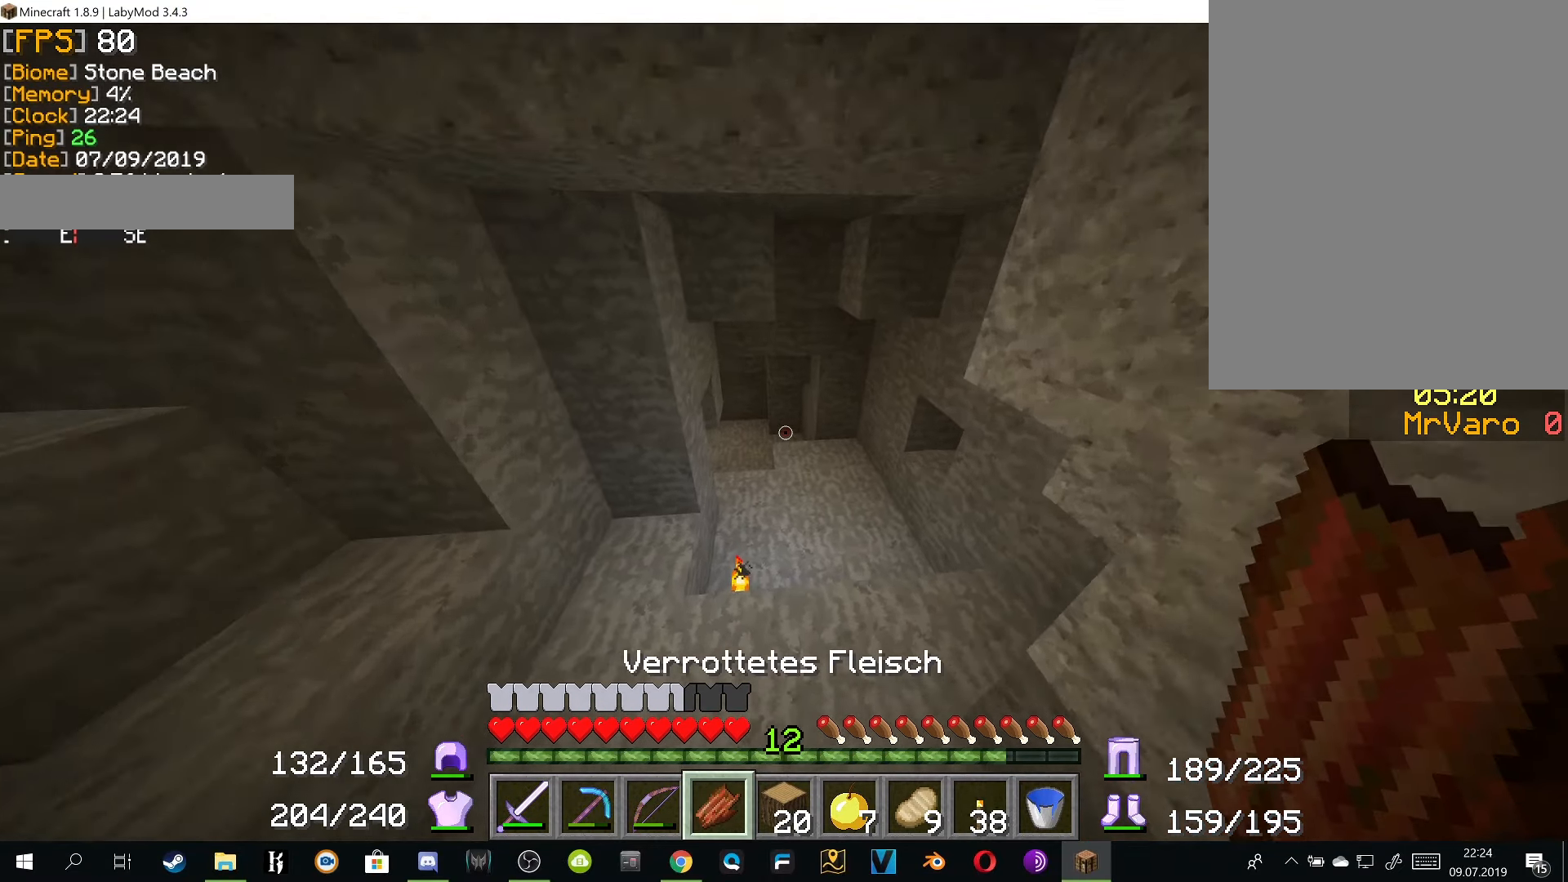
{"keys": [], "mouse": [], "events": [[50, "w", "up"]]}
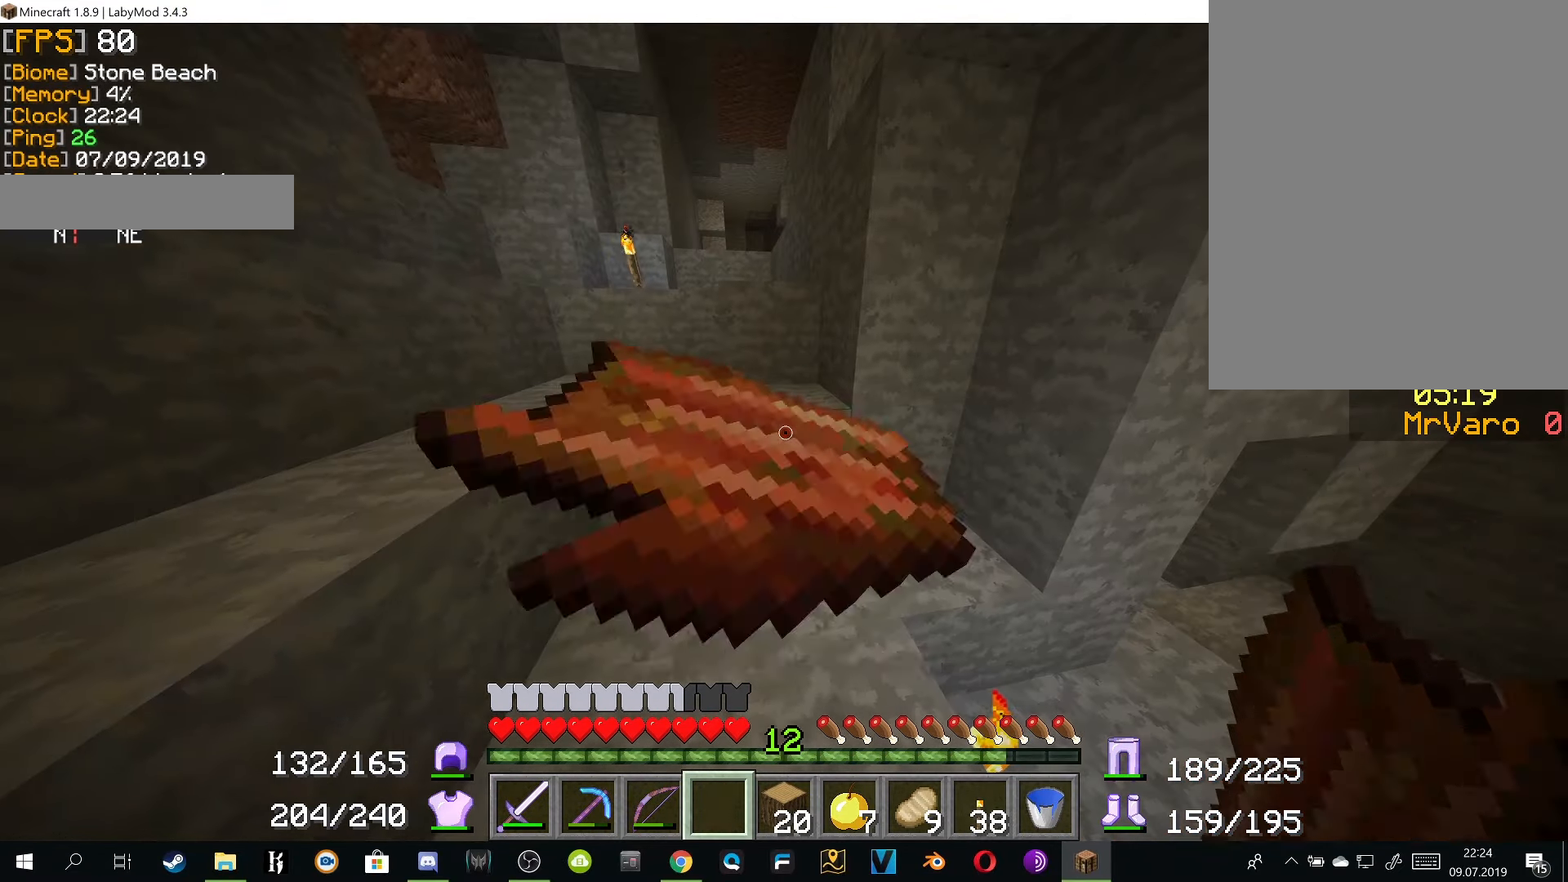
{"keys": [], "mouse": [], "events": []}
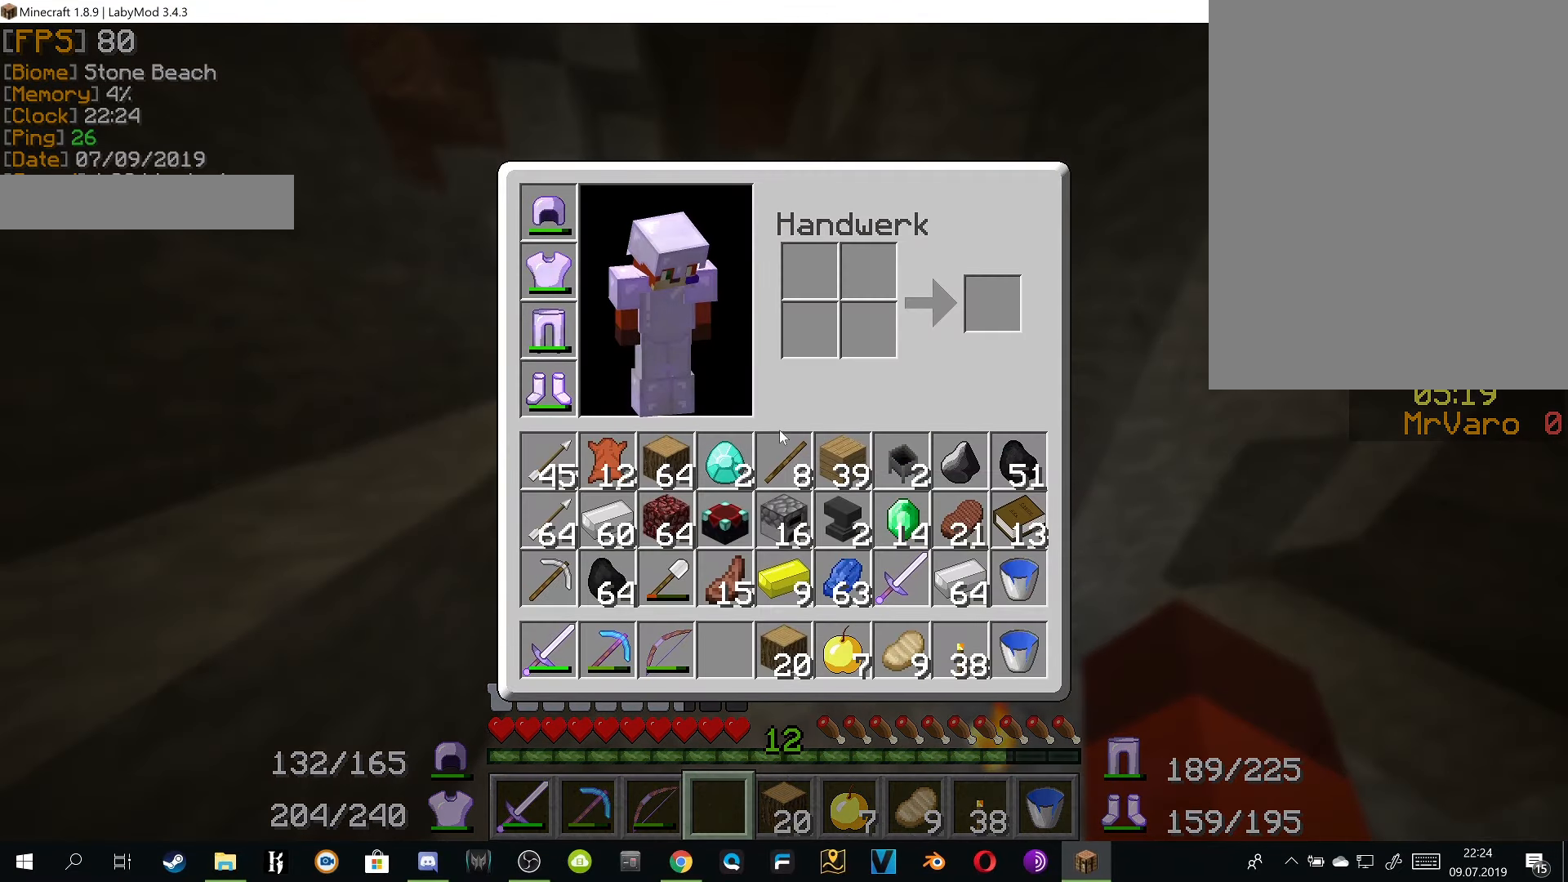
{"keys": [], "mouse": [], "events": []}
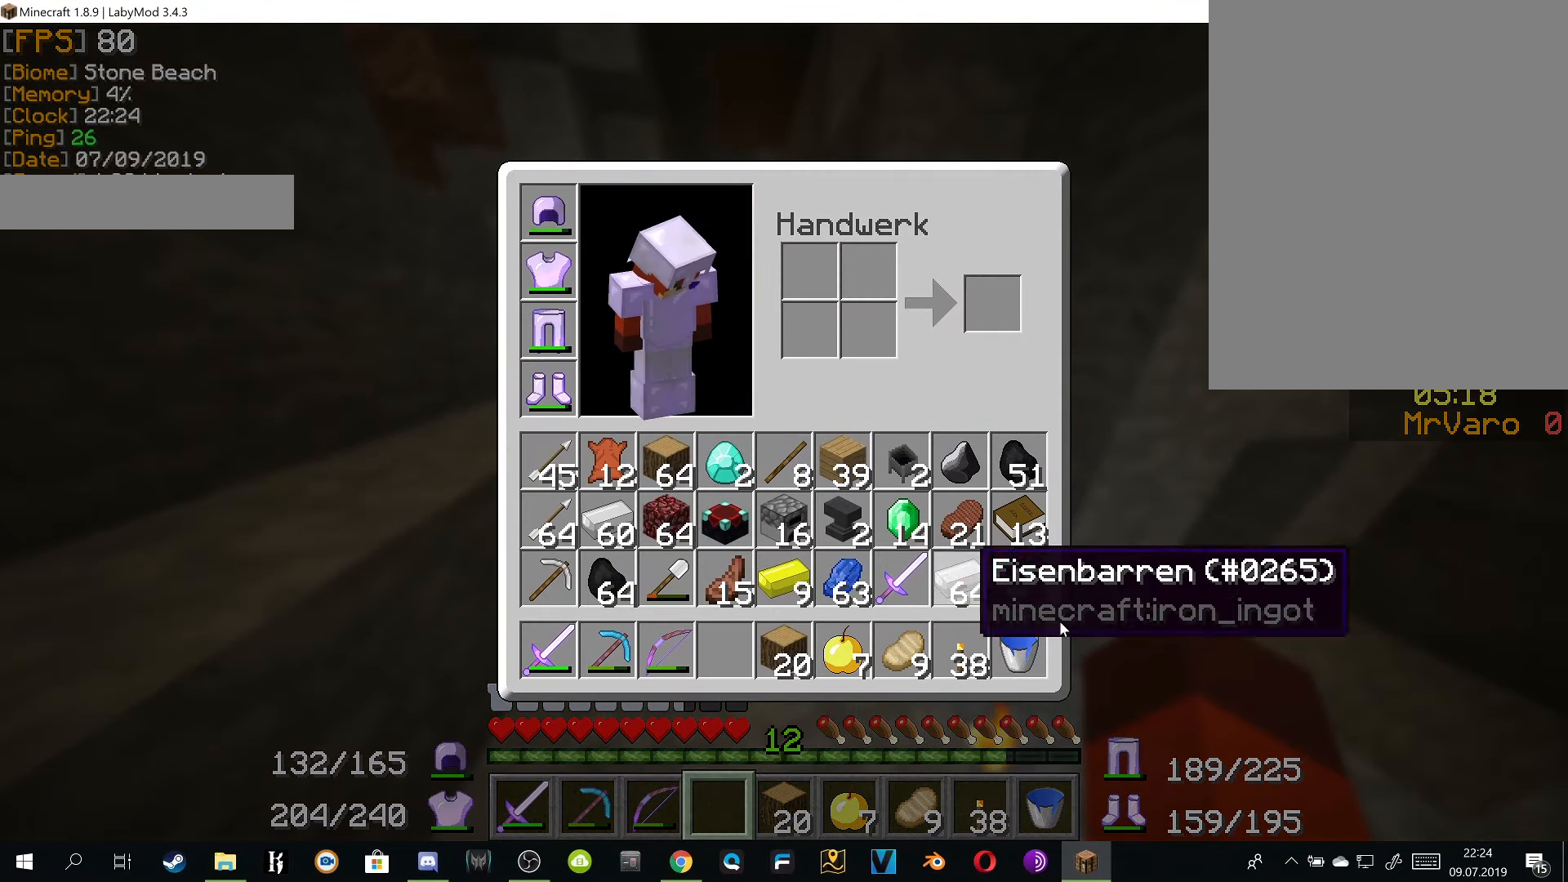
{"keys": ["d", "w"], "mouse": [], "events": [[450, "w", "down"], [484, "d", "down"]]}
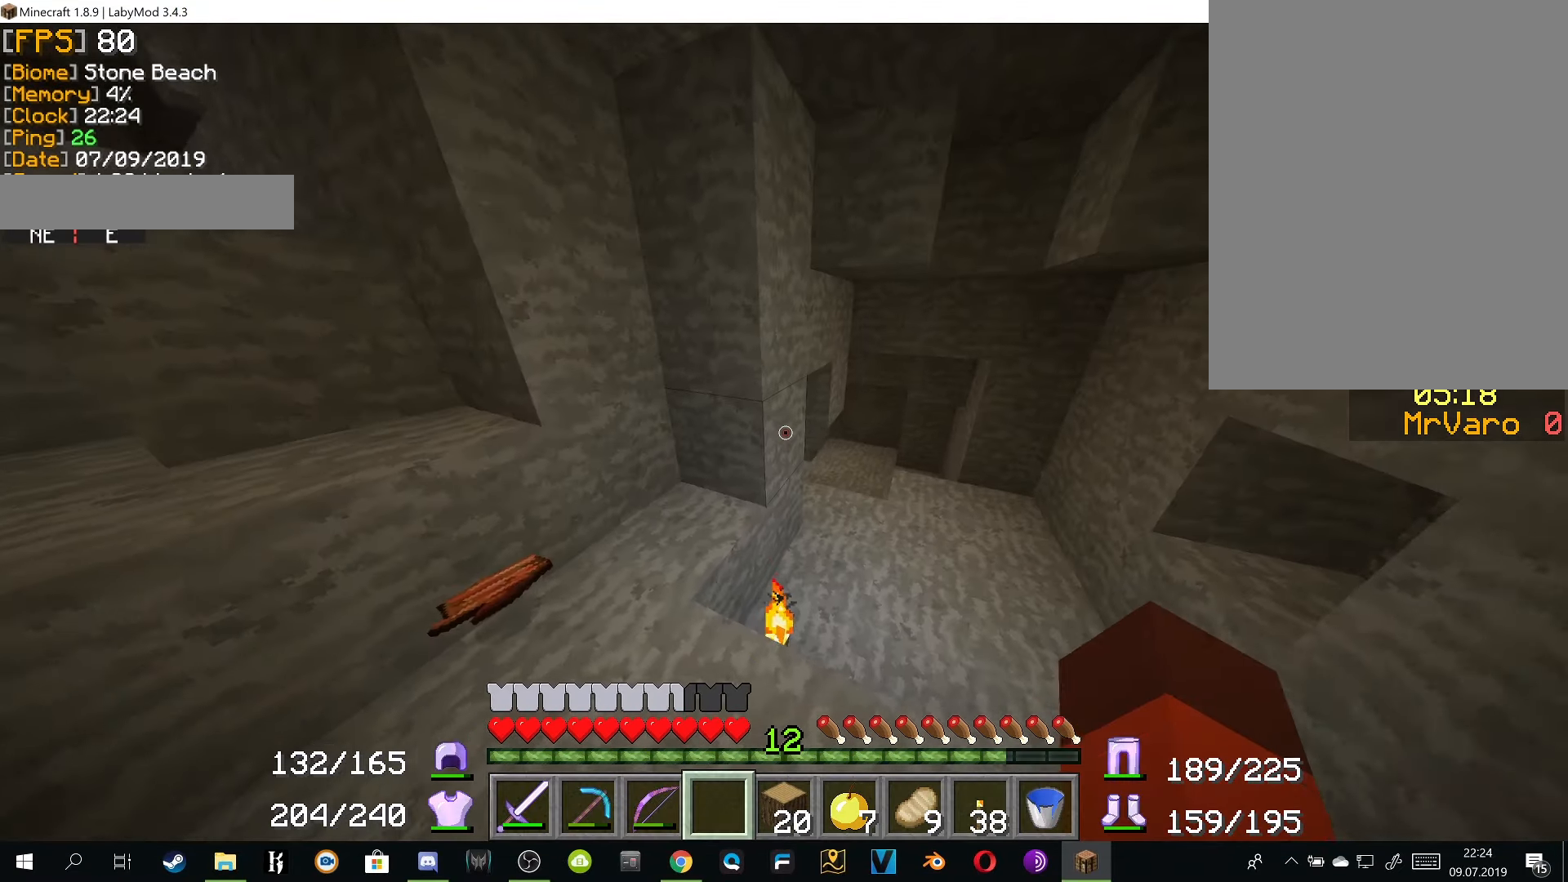
{"keys": ["w"], "mouse": [], "events": [[484, "d", "up"]]}
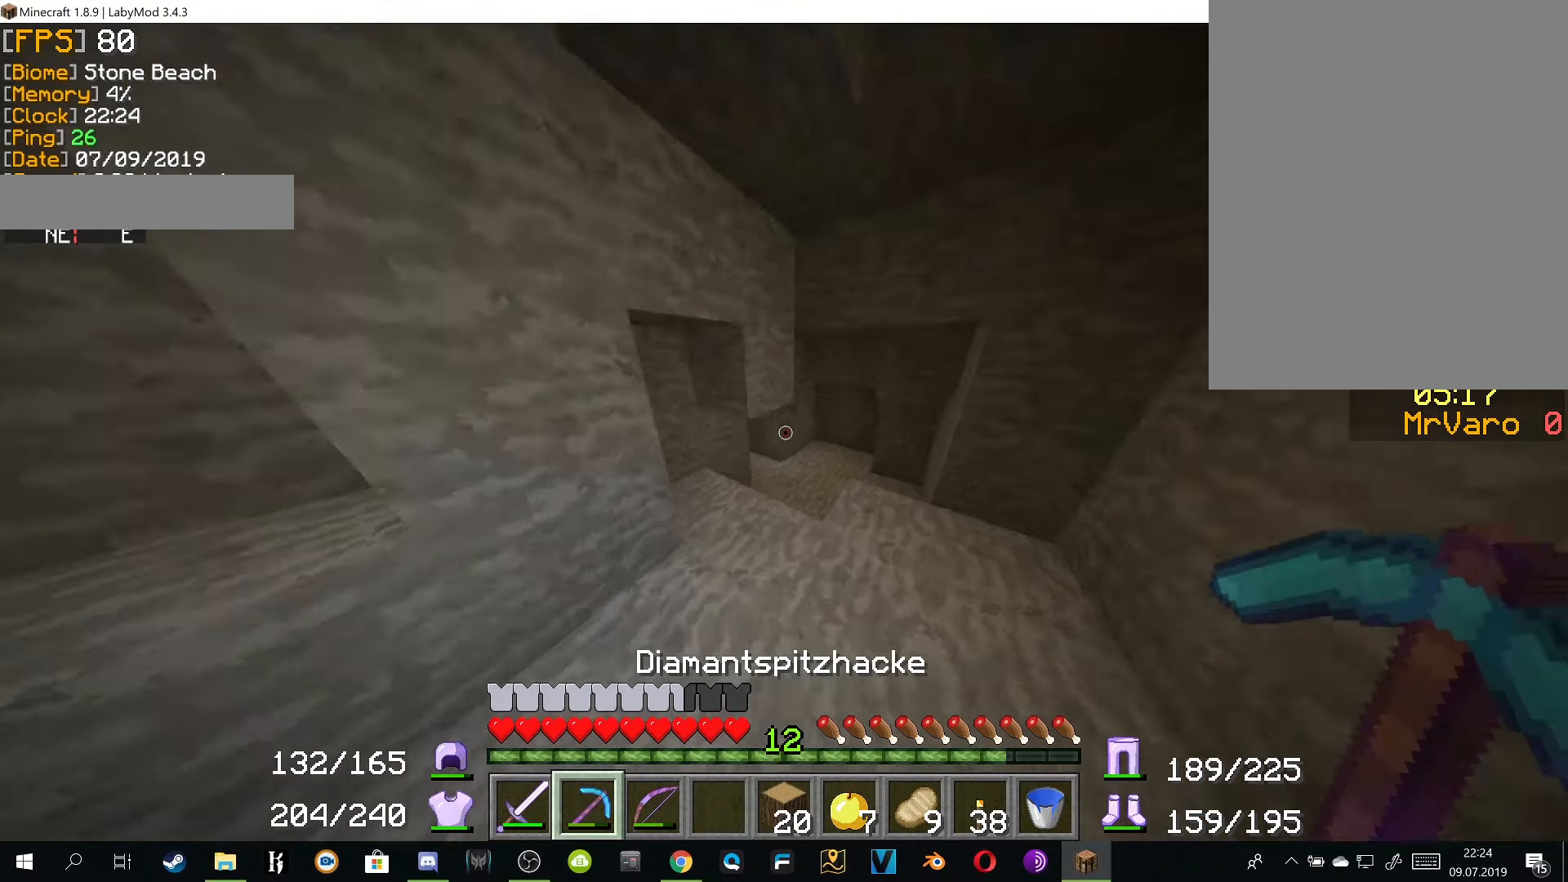
{"keys": ["w"], "mouse": [], "events": []}
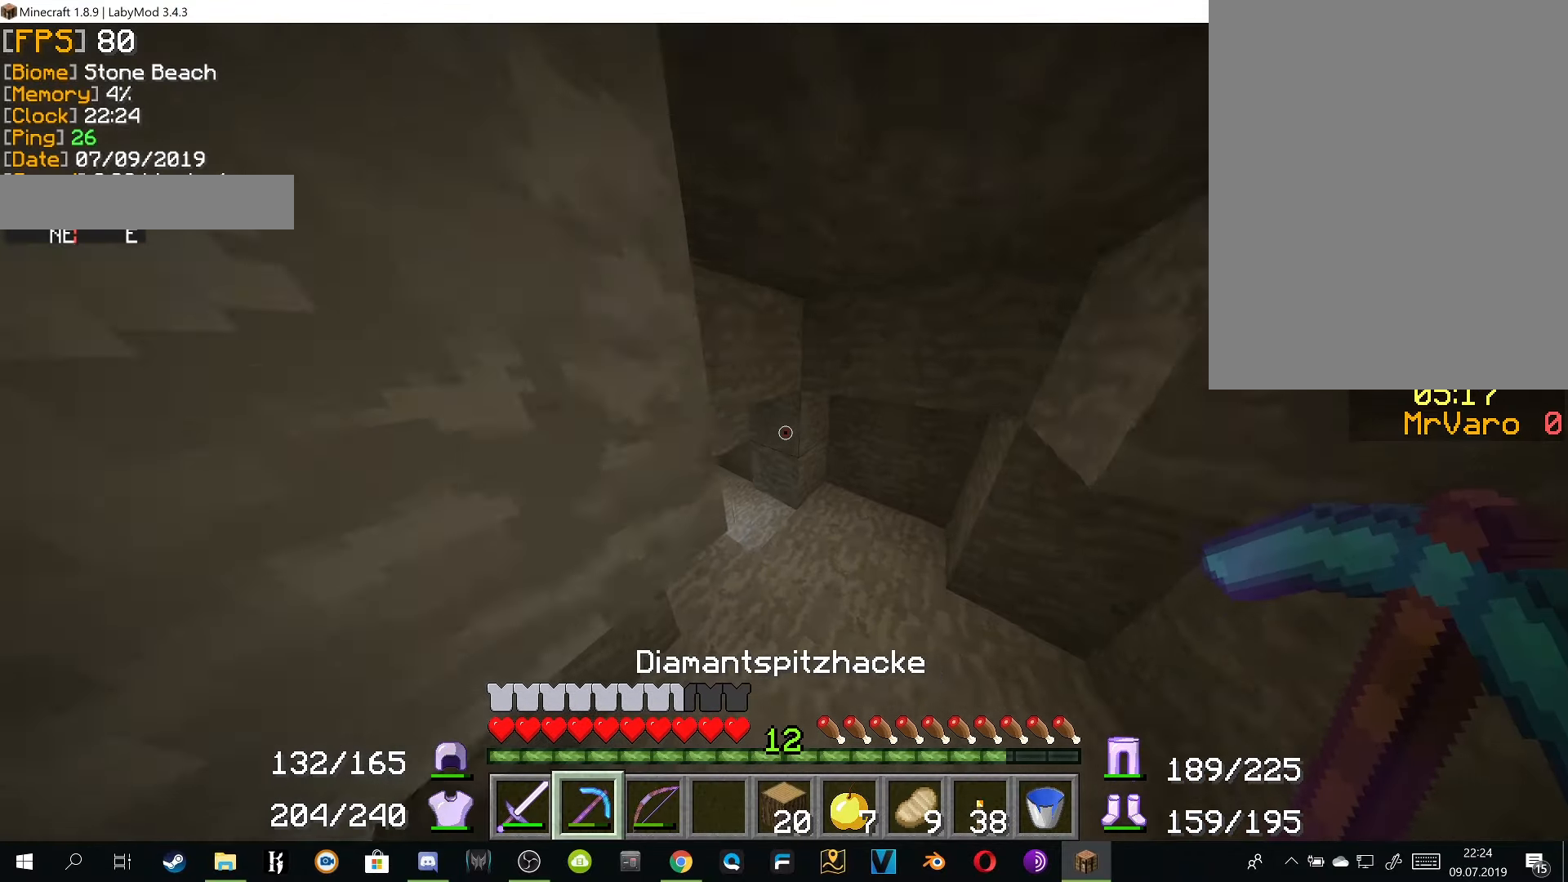
{"keys": ["w"], "mouse": [], "events": []}
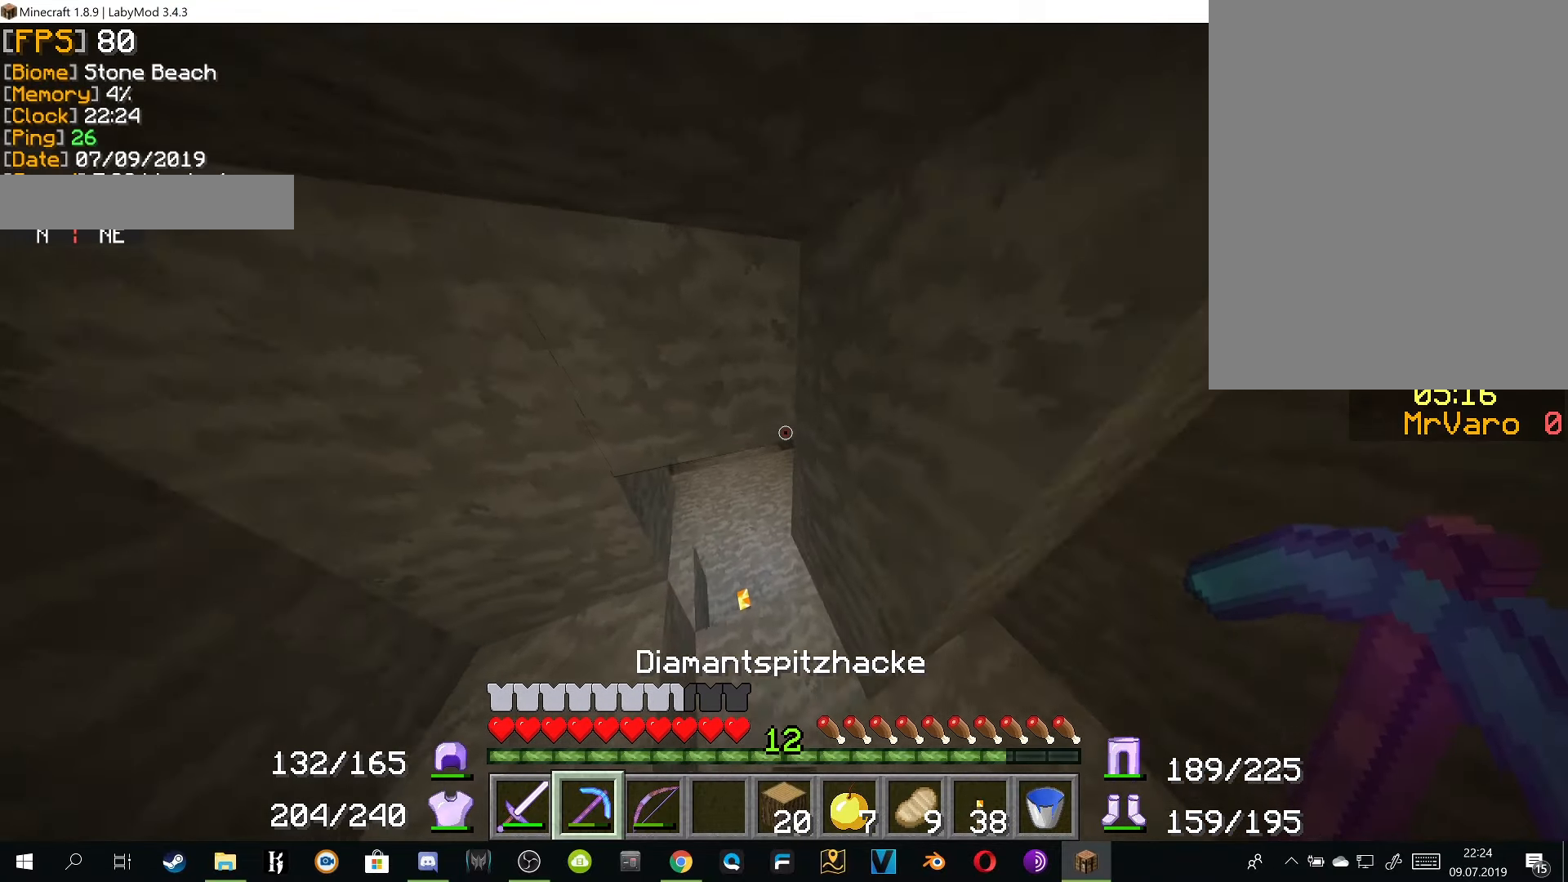
{"keys": ["w"], "mouse": [], "events": [[100, "a", "down"], [200, "a", "up"]]}
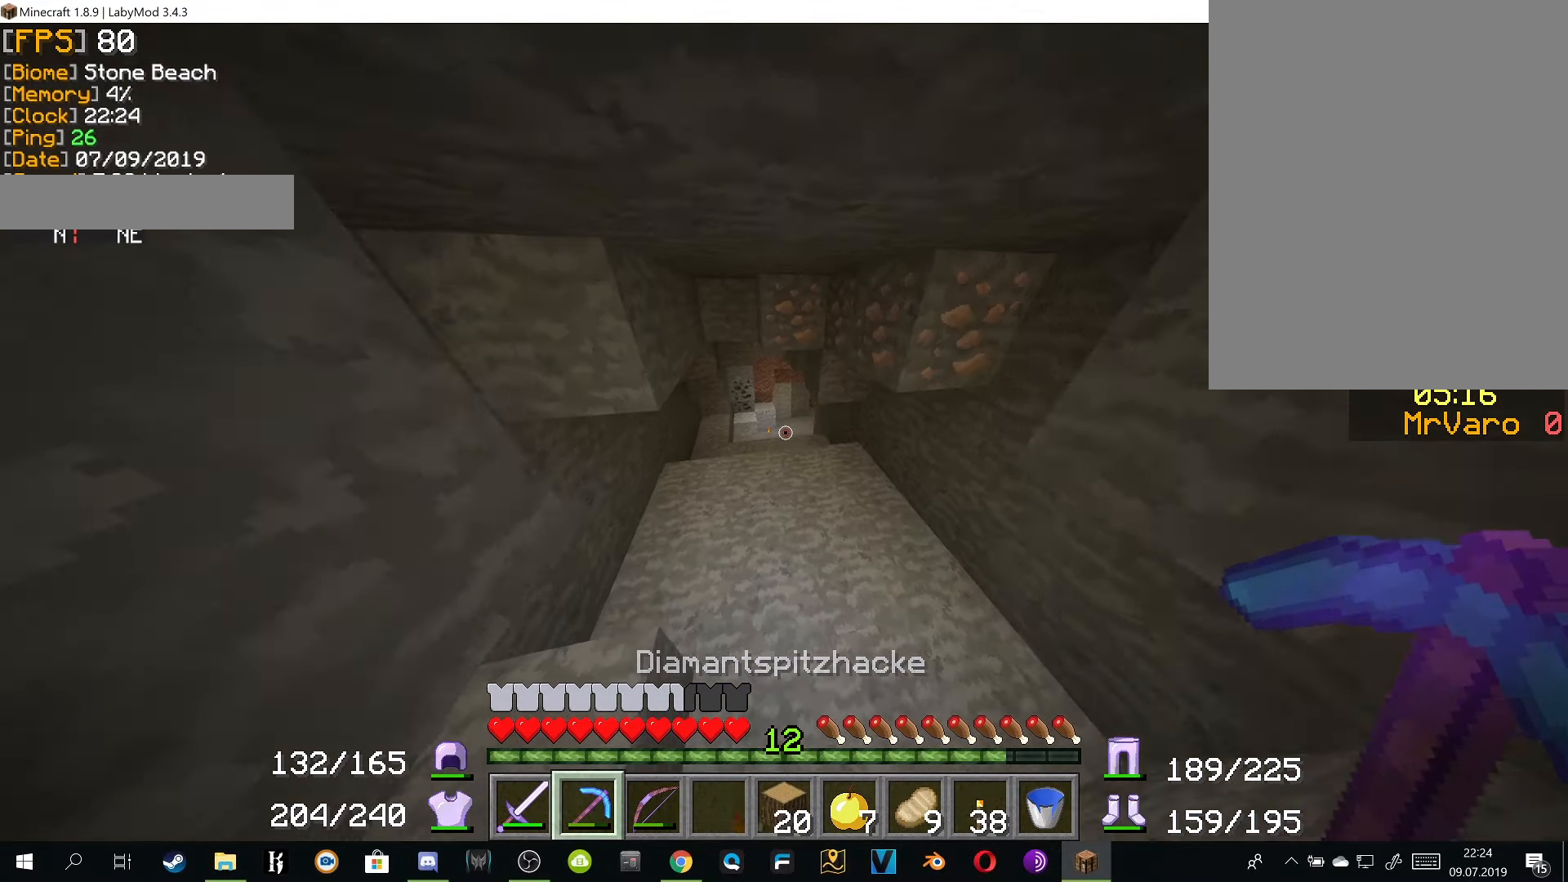
{"keys": ["w"], "mouse": [], "events": []}
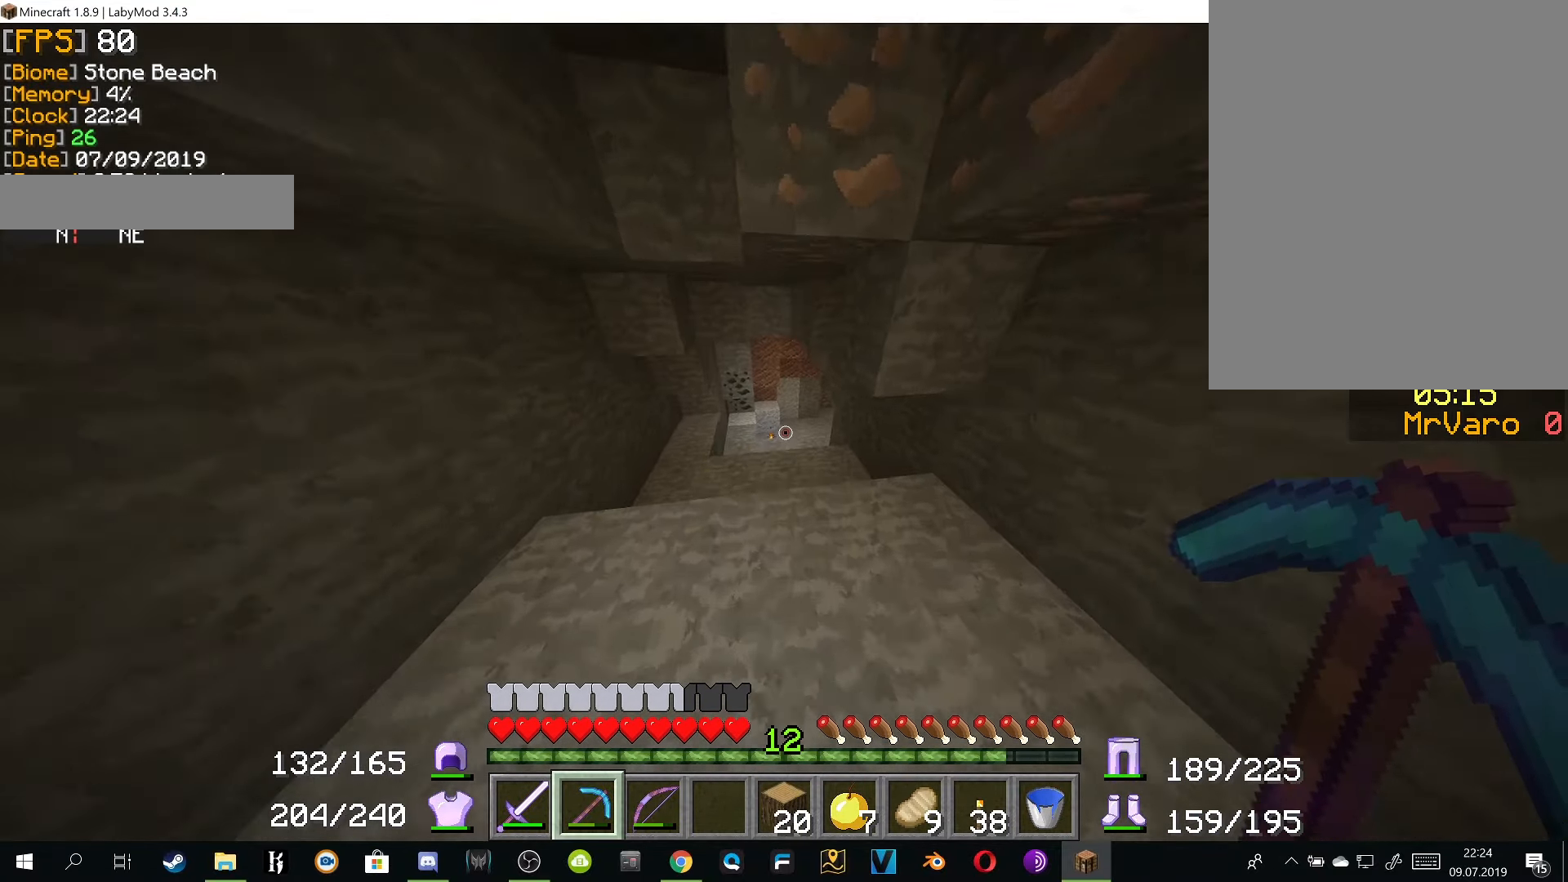
{"keys": ["w"], "mouse": [], "events": []}
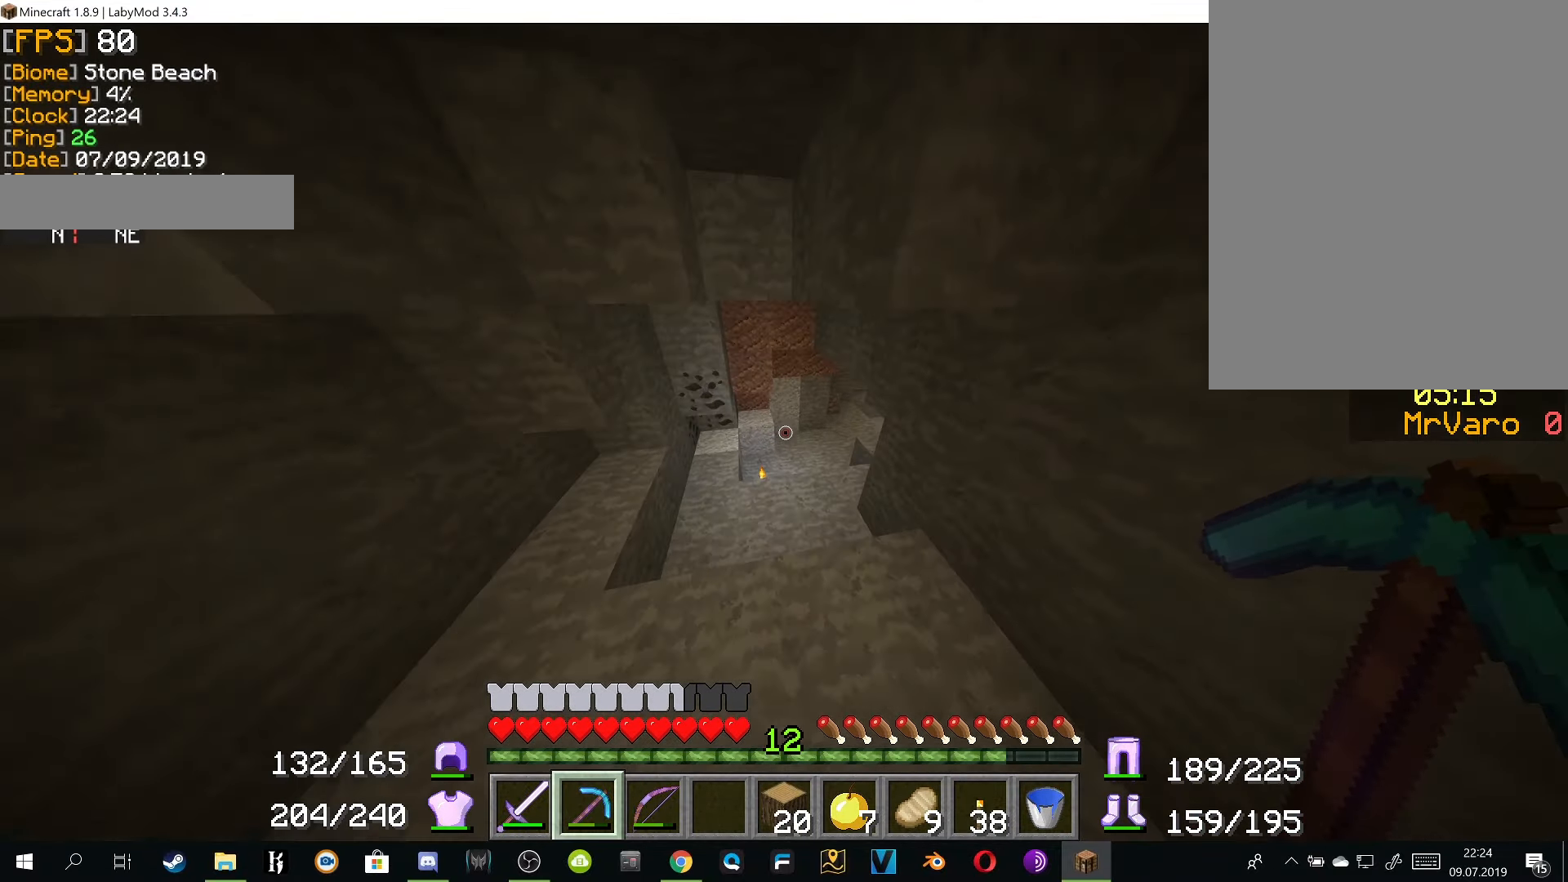
{"keys": ["w"], "mouse": [], "events": []}
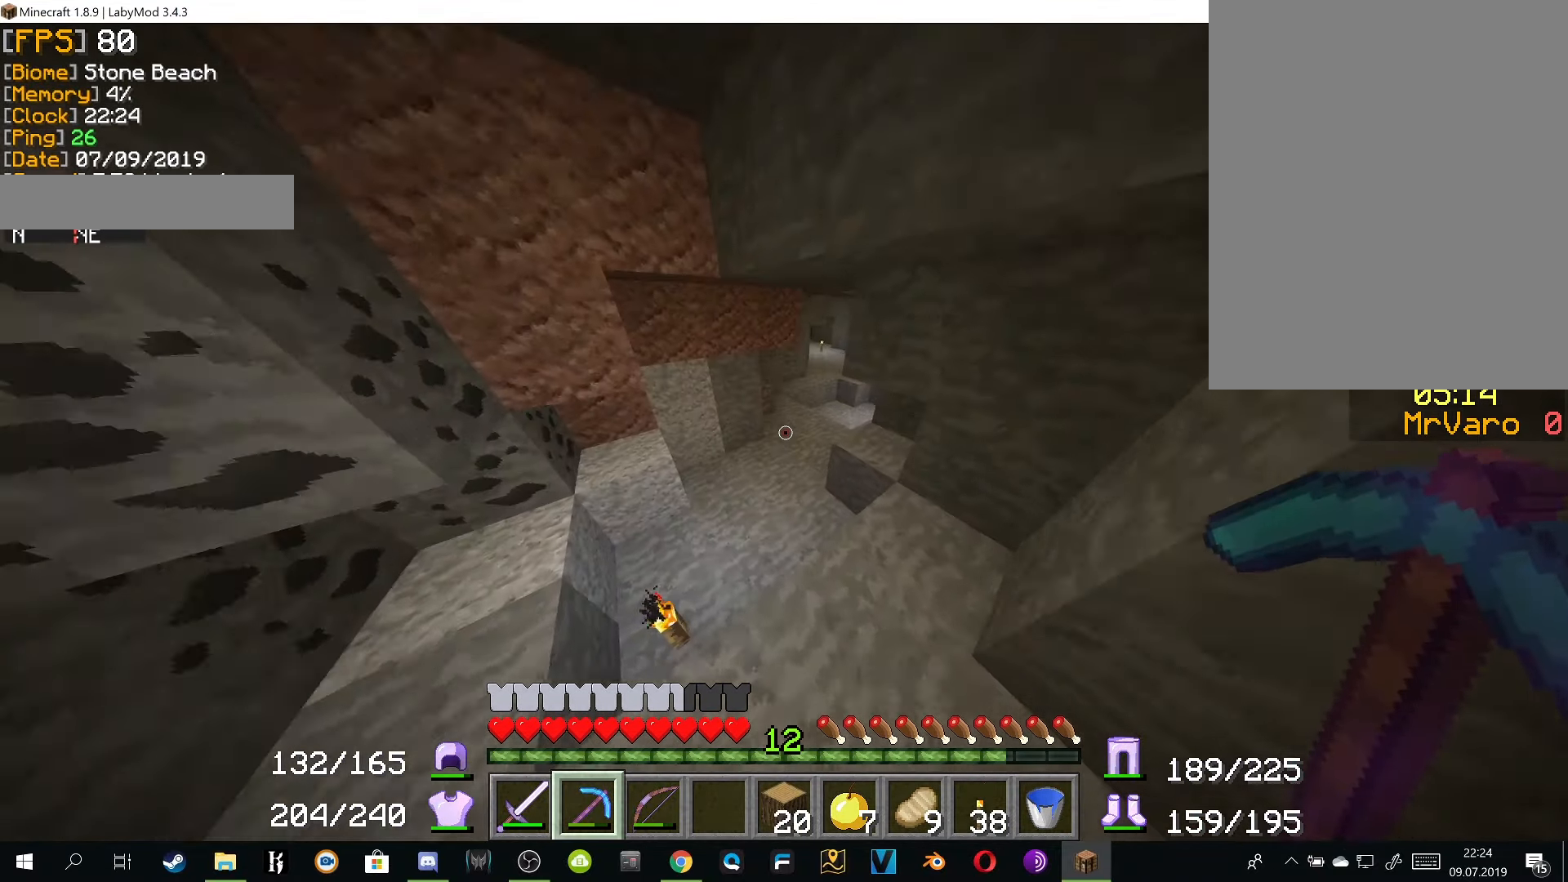
{"keys": ["w"], "mouse": [], "events": []}
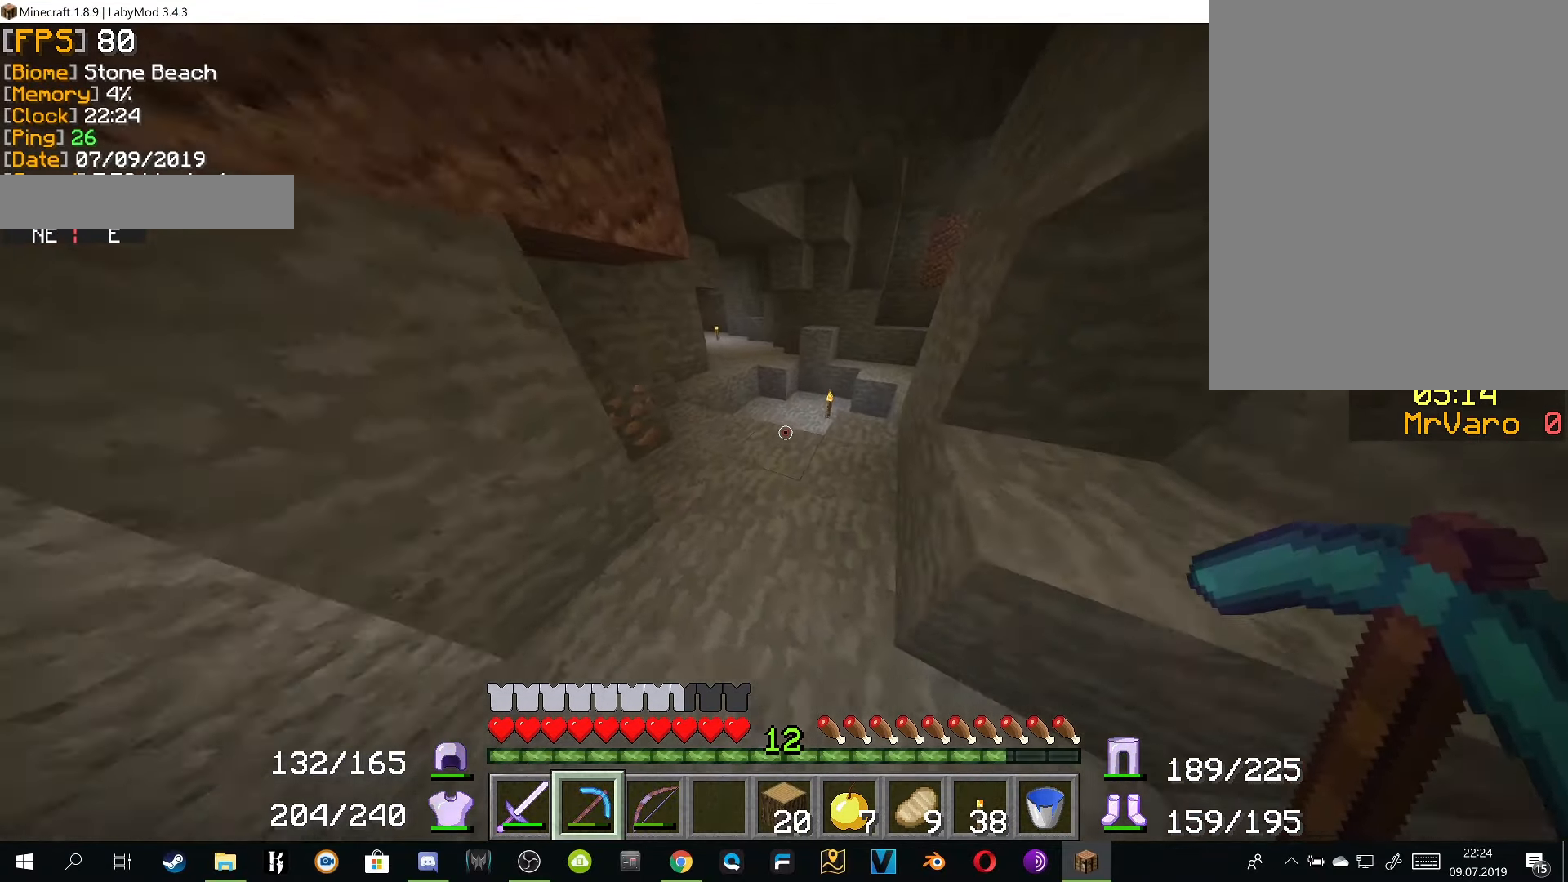
{"keys": ["w"], "mouse": [], "events": []}
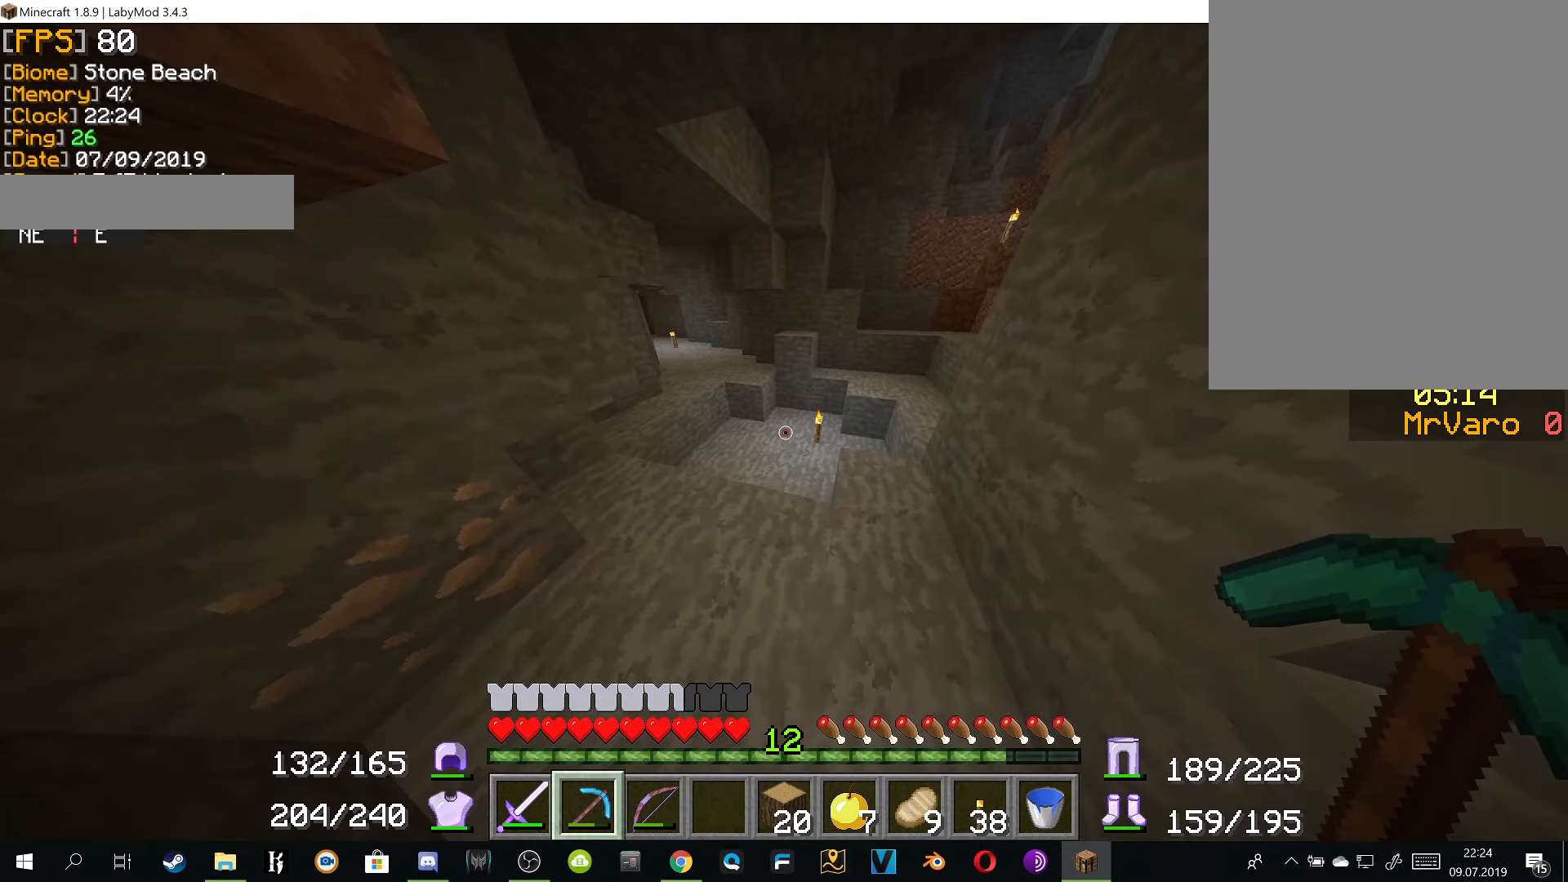
{"keys": ["a", "w"], "mouse": [], "events": [[484, "a", "down"]]}
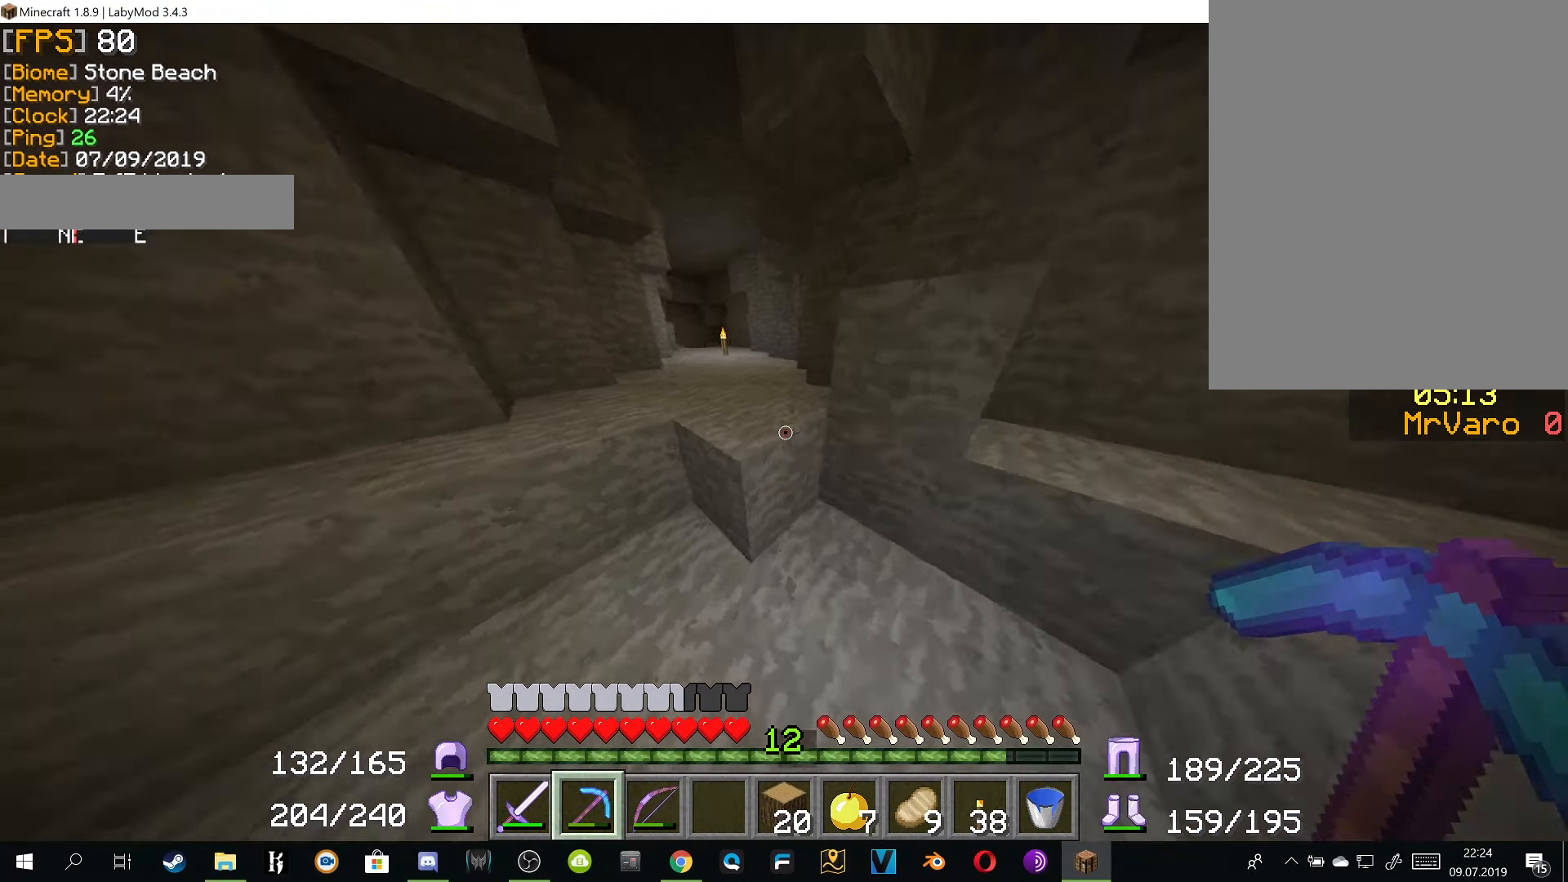
{"keys": ["w"], "mouse": [], "events": [[100, "a", "up"]]}
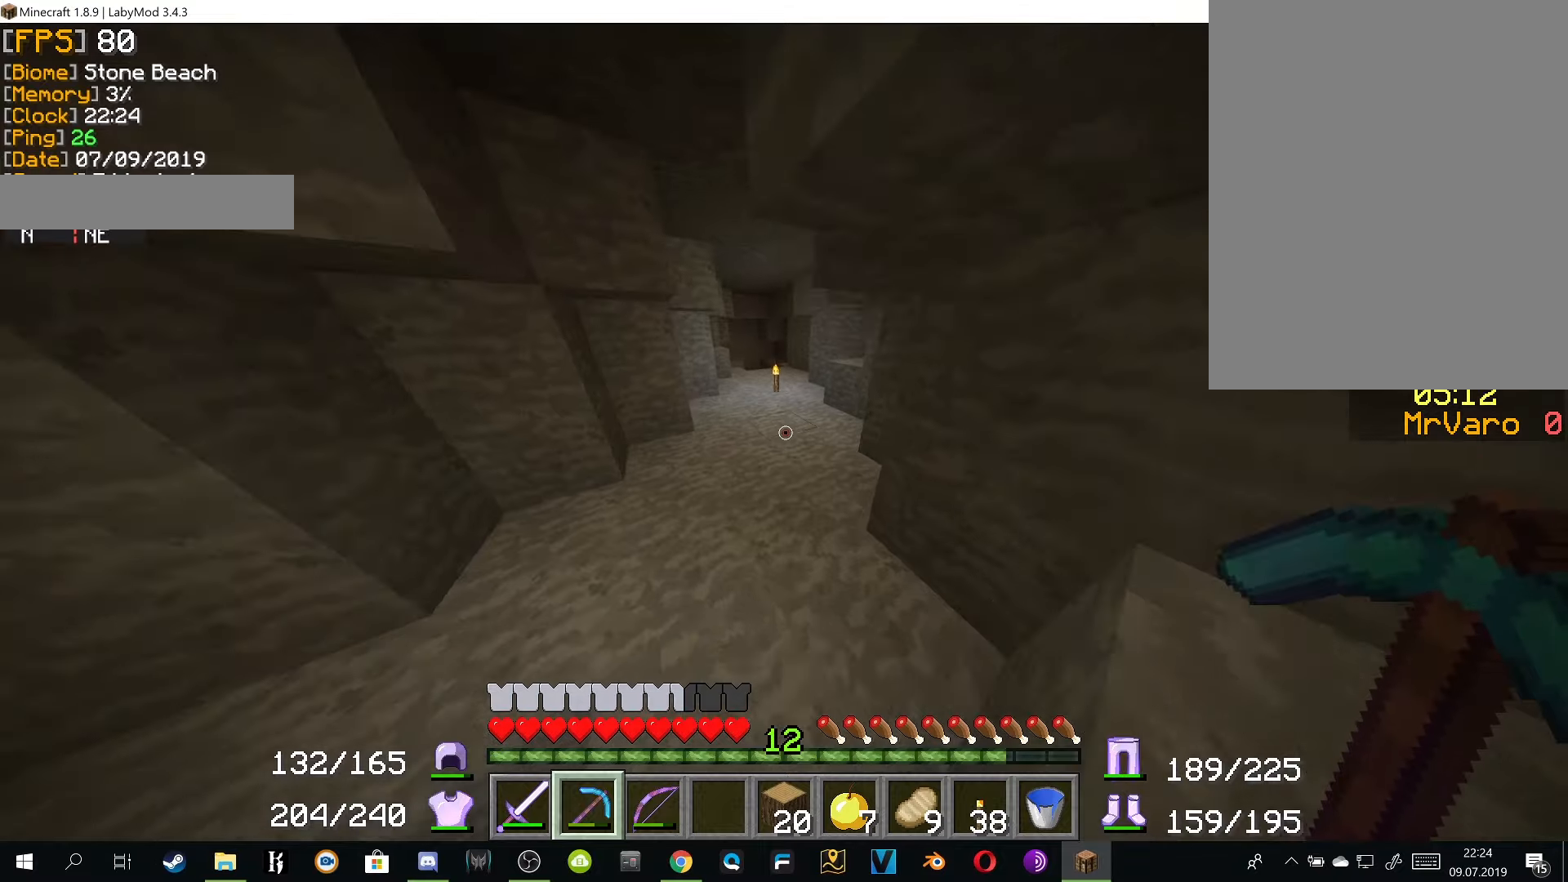
{"keys": ["w"], "mouse": [], "events": []}
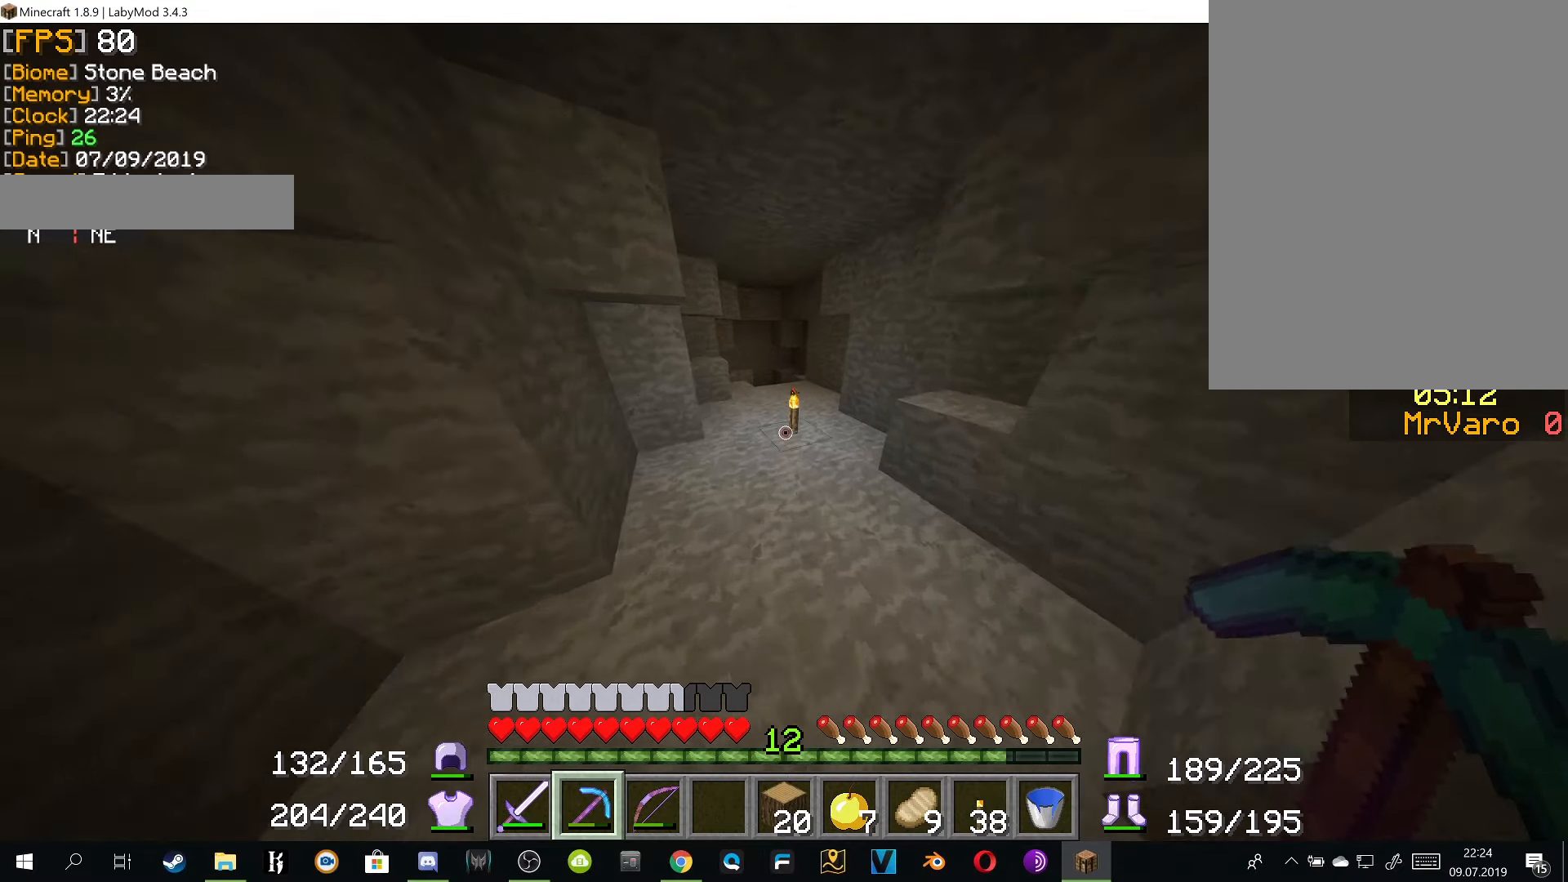
{"keys": ["w"], "mouse": [], "events": []}
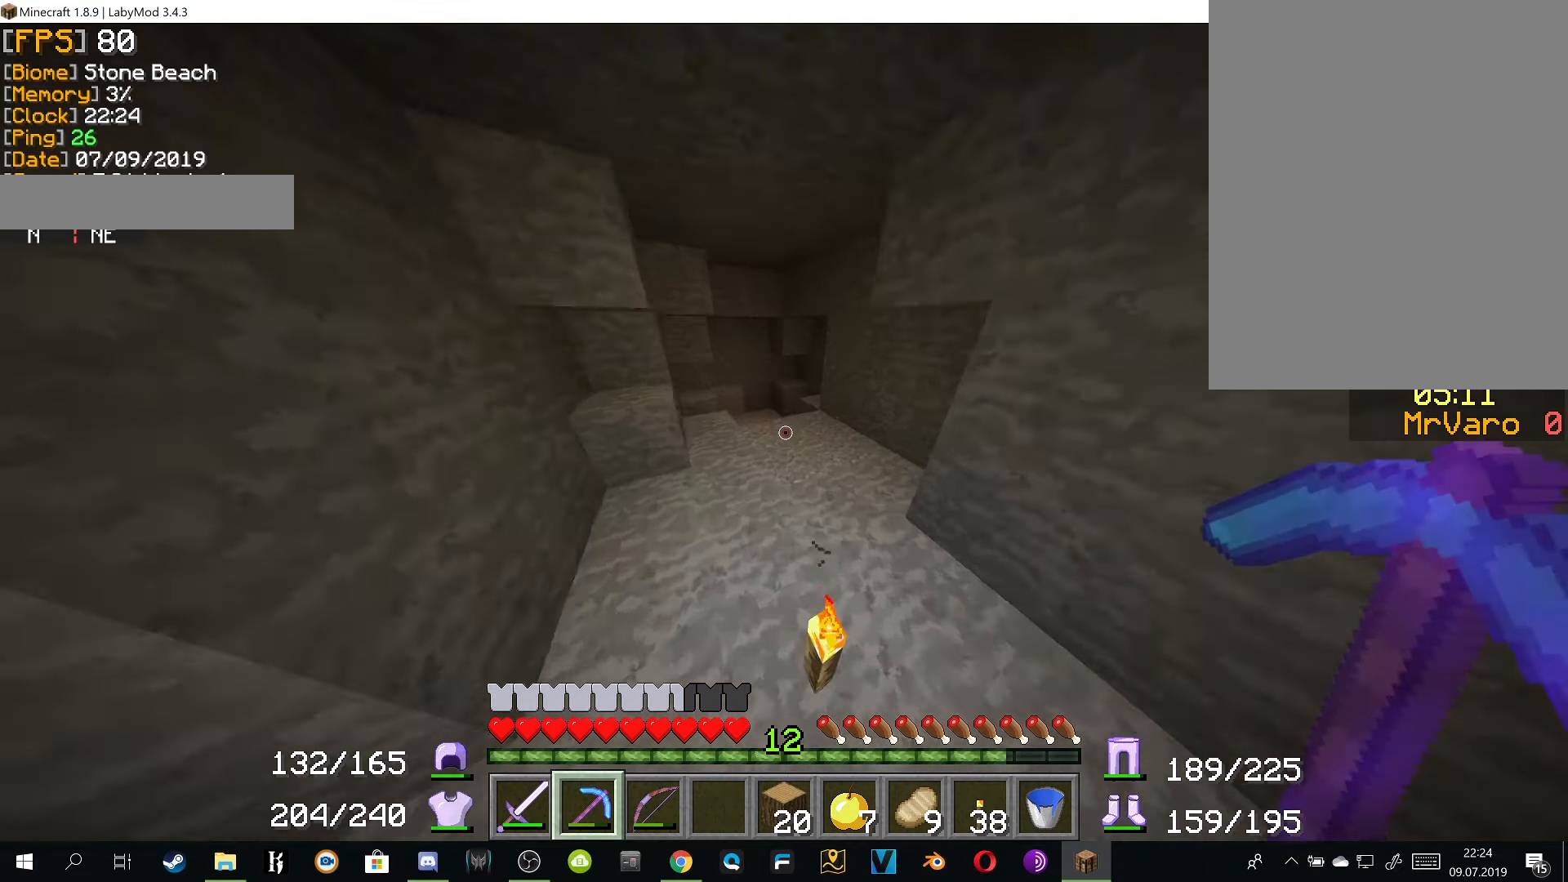
{"keys": ["w"], "mouse": [], "events": []}
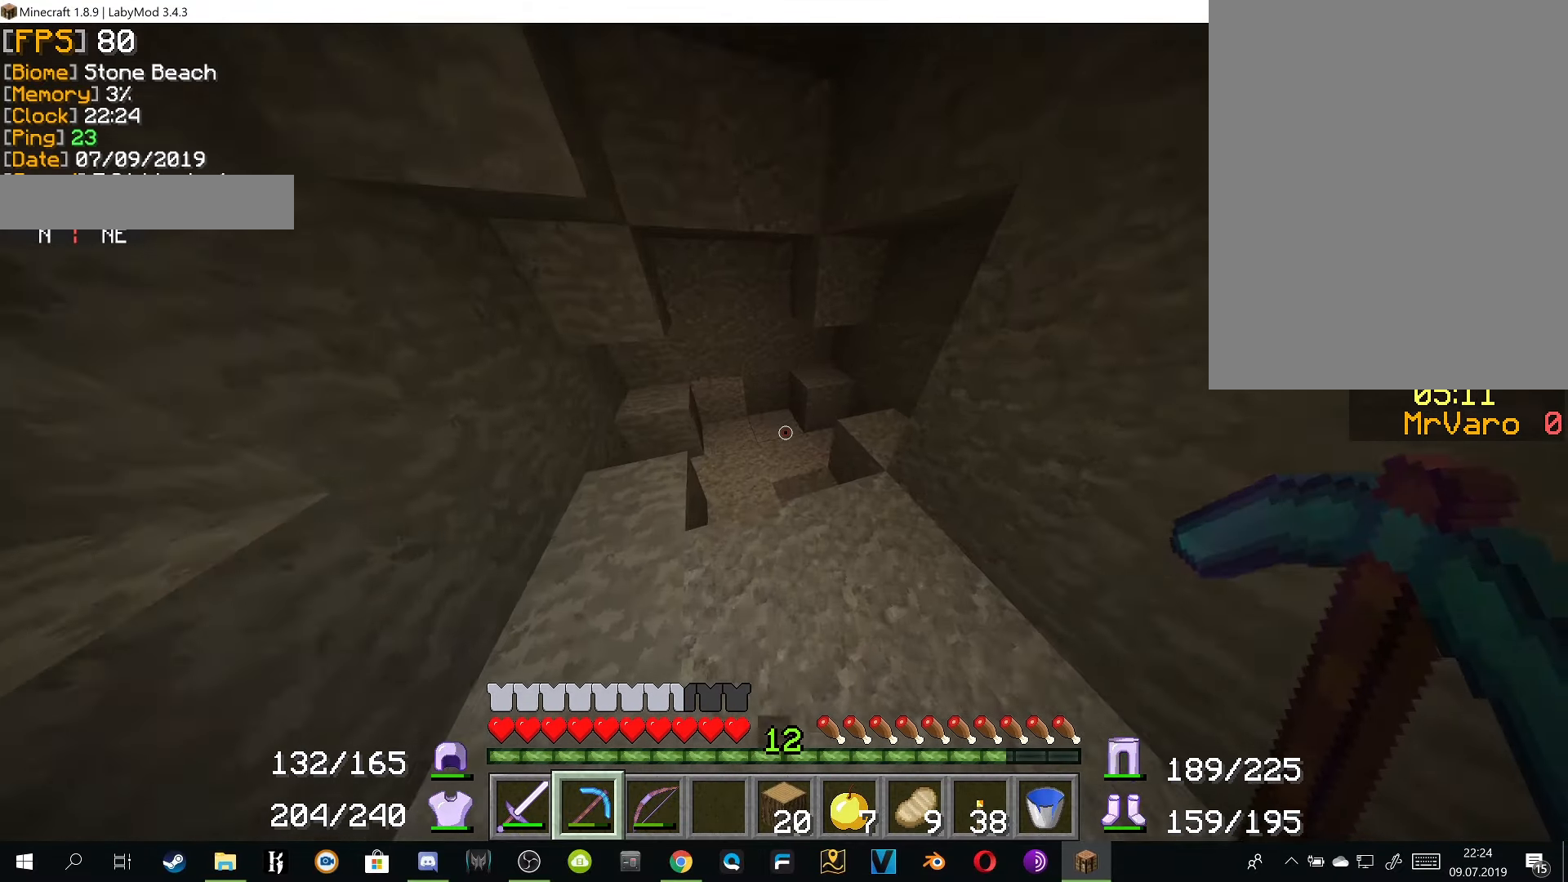
{"keys": [], "mouse": ["right"], "events": [[50, "mouse_right", "down"], [400, "w", "up"]]}
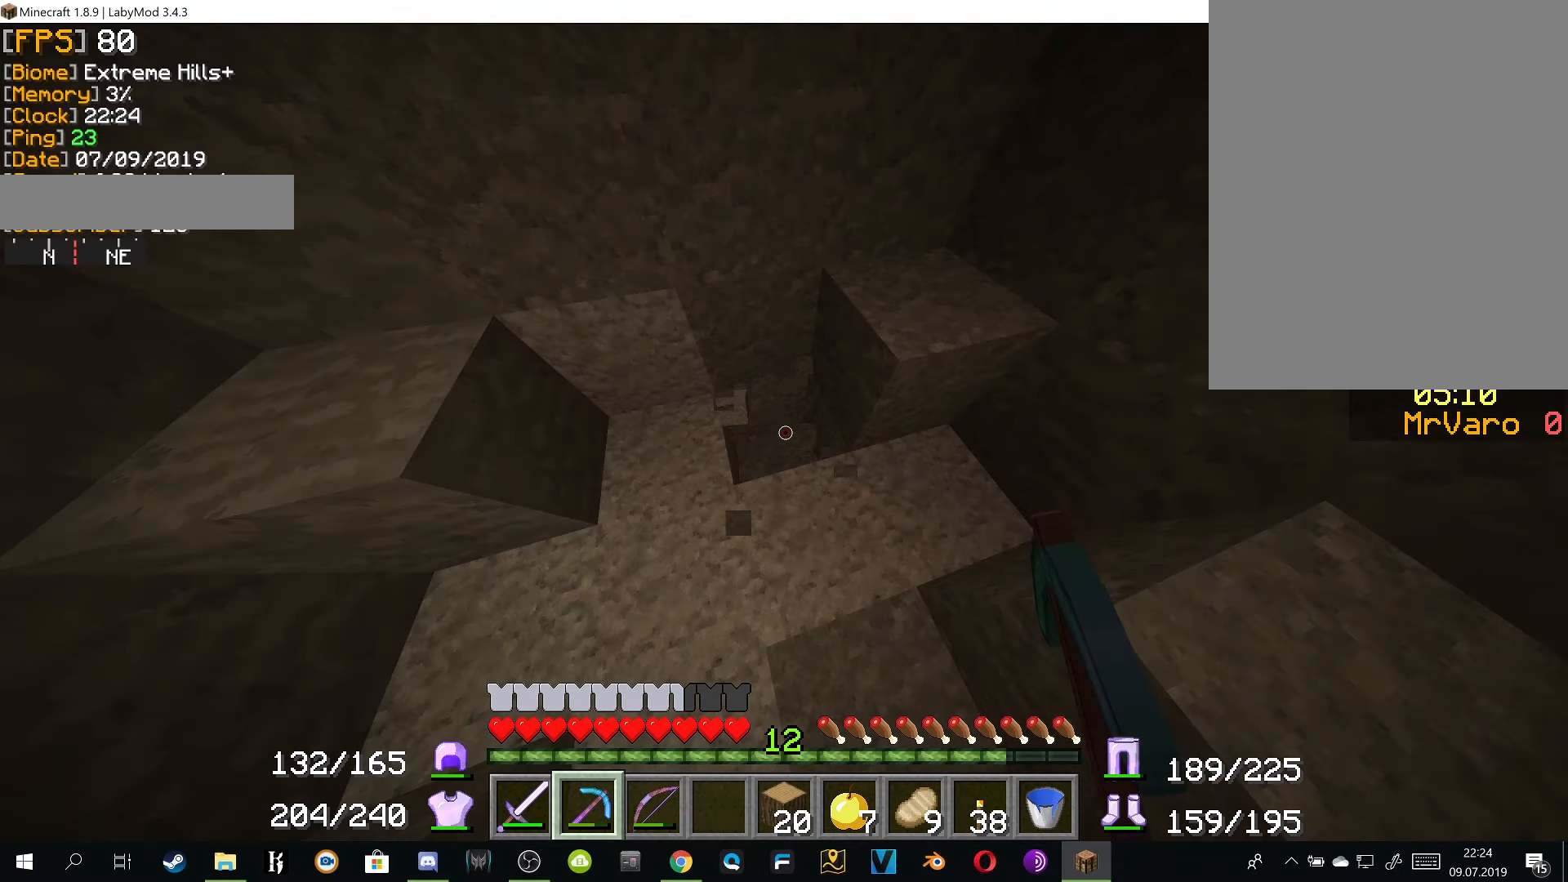
{"keys": ["w"], "mouse": ["right"], "events": [[266, "w", "down"]]}
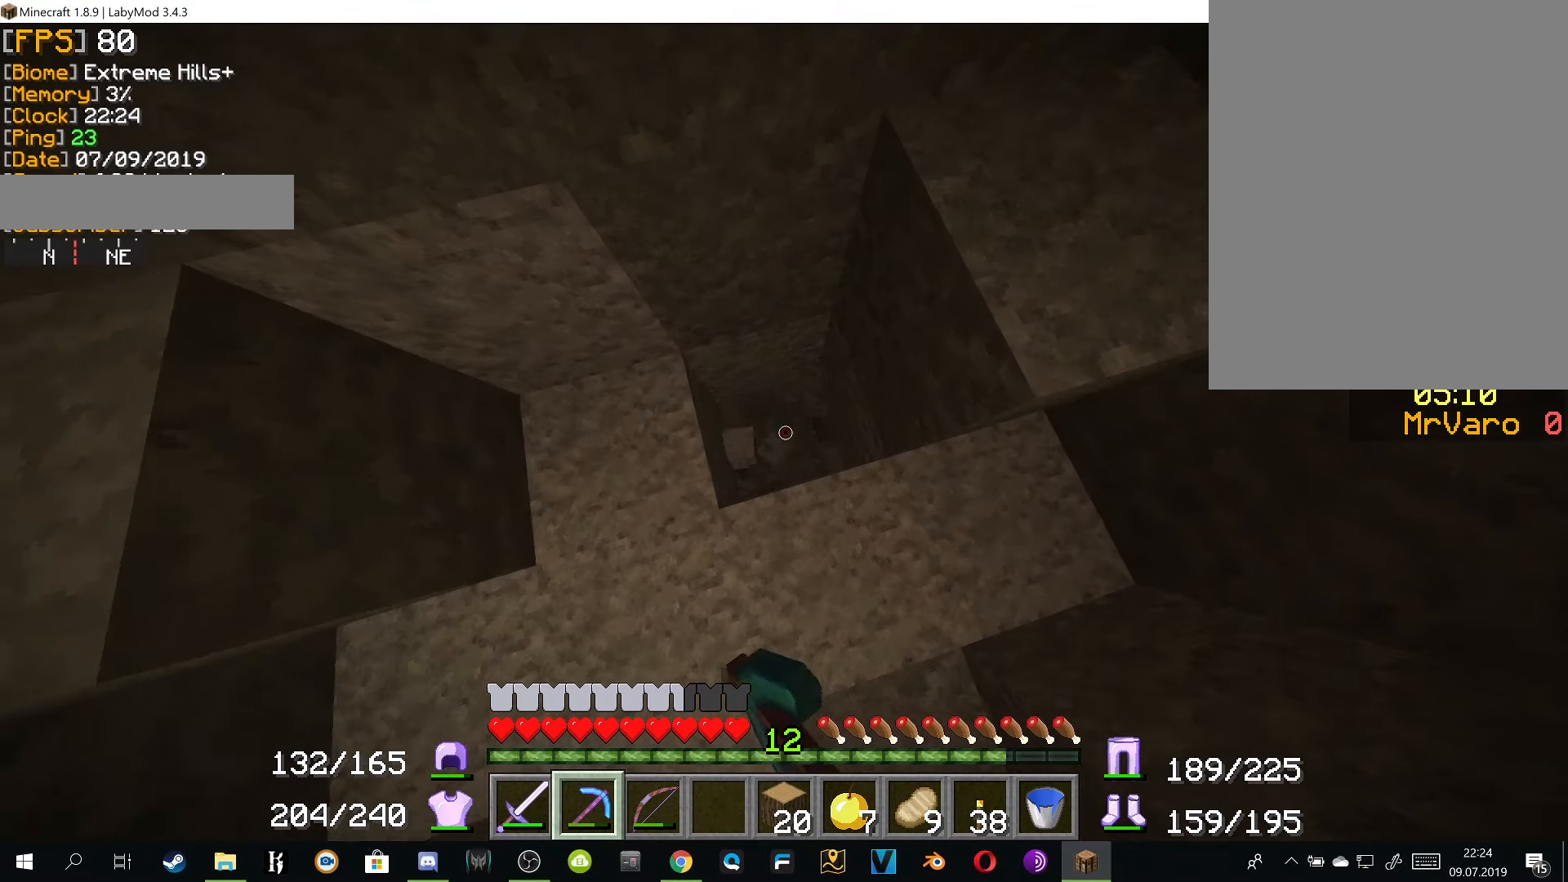
{"keys": [], "mouse": ["right"], "events": [[167, "a", "down"], [167, "w", "up"], [200, "a", "up"]]}
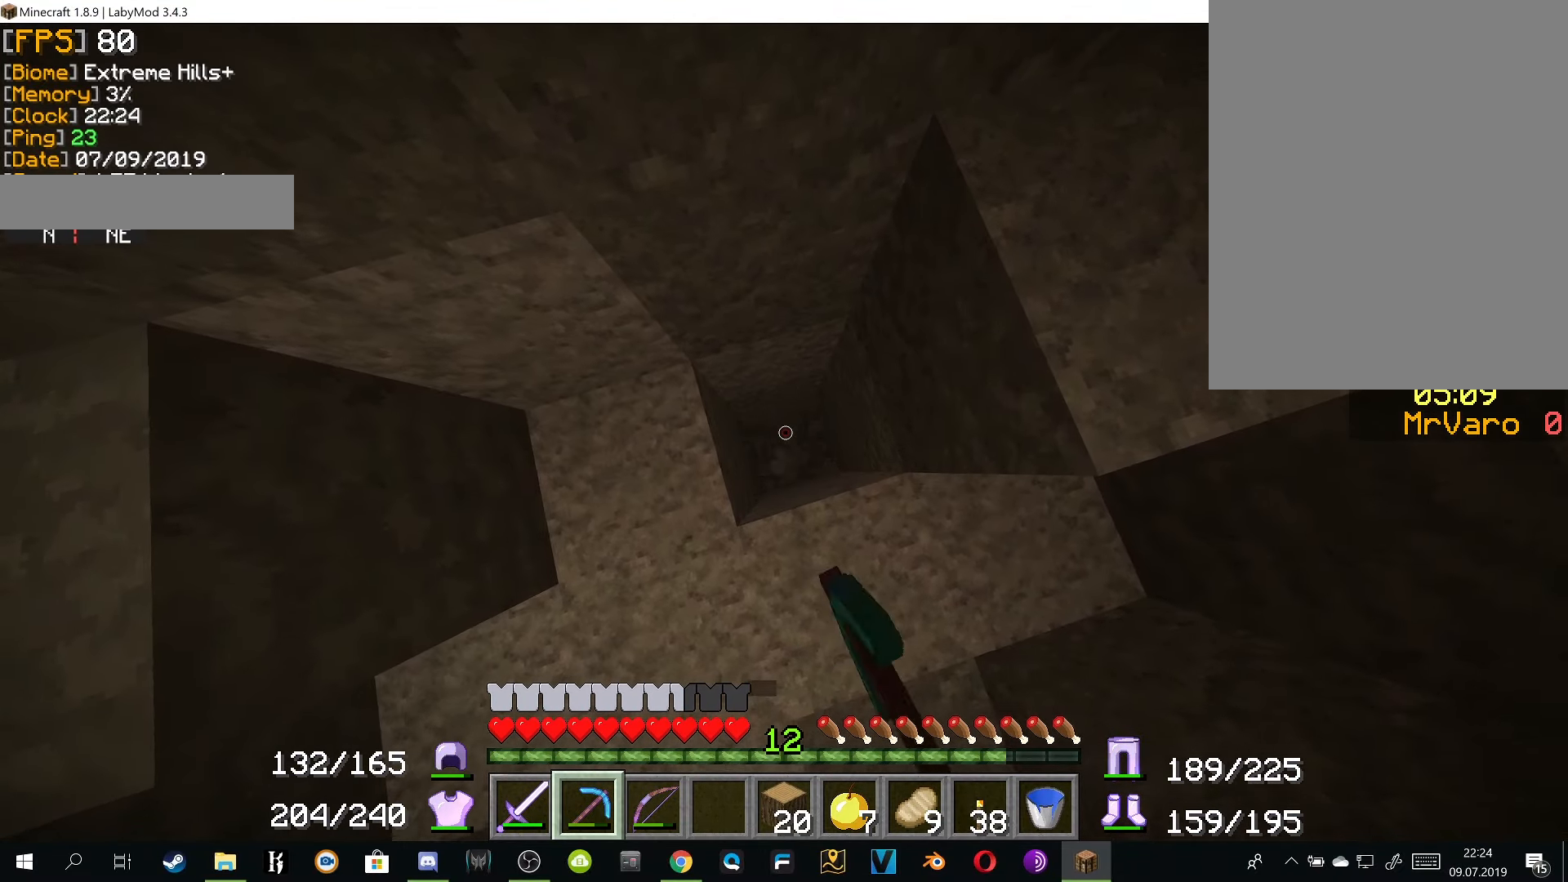
{"keys": [], "mouse": [], "events": [[333, "mouse_right", "up"]]}
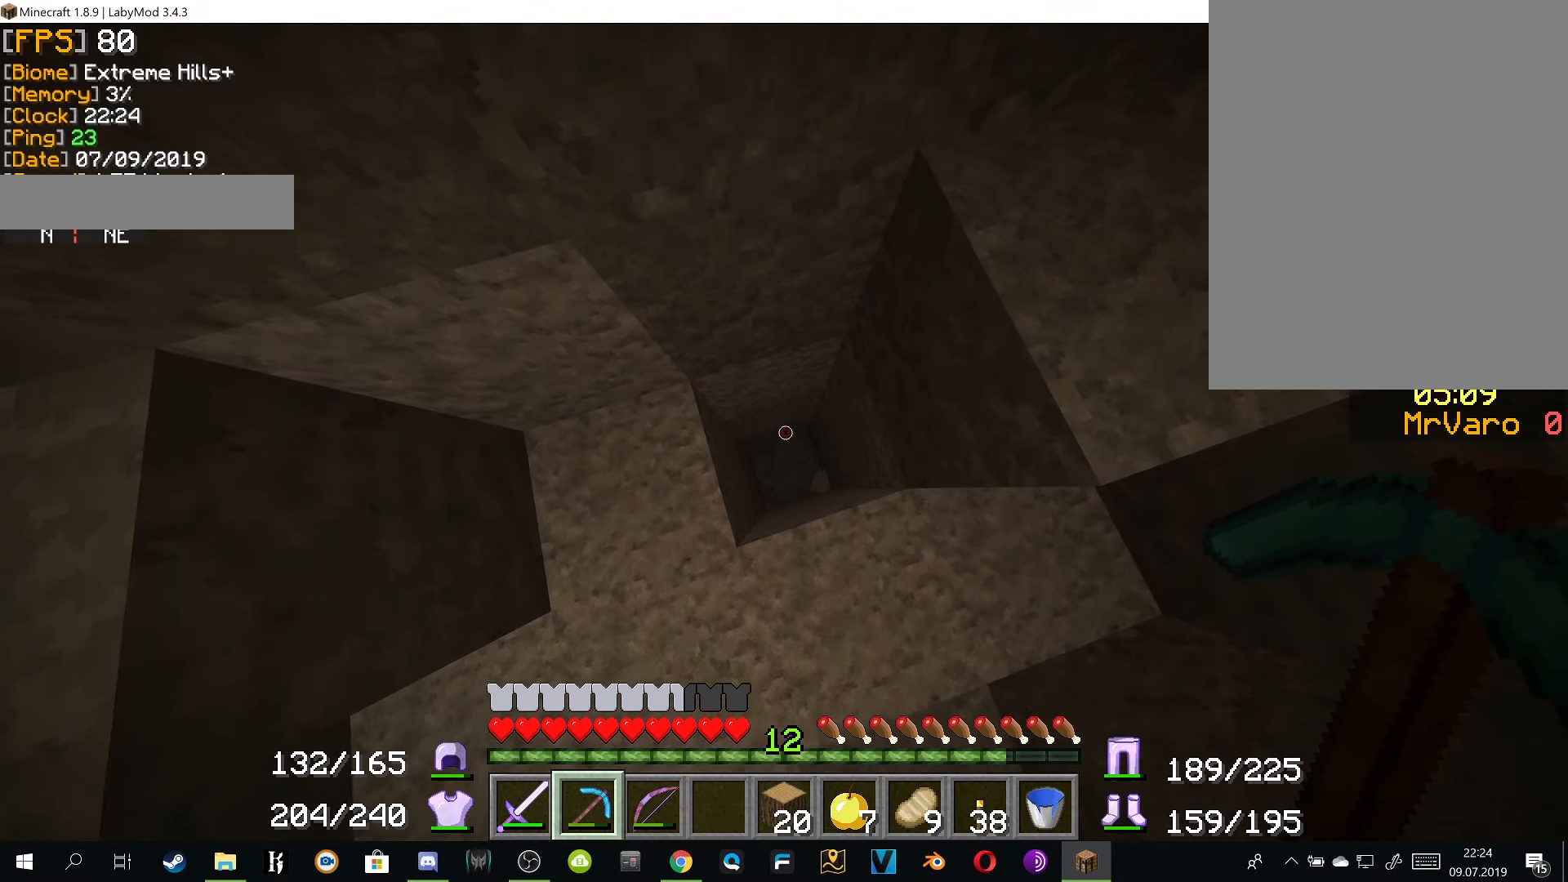
{"keys": [], "mouse": [], "events": []}
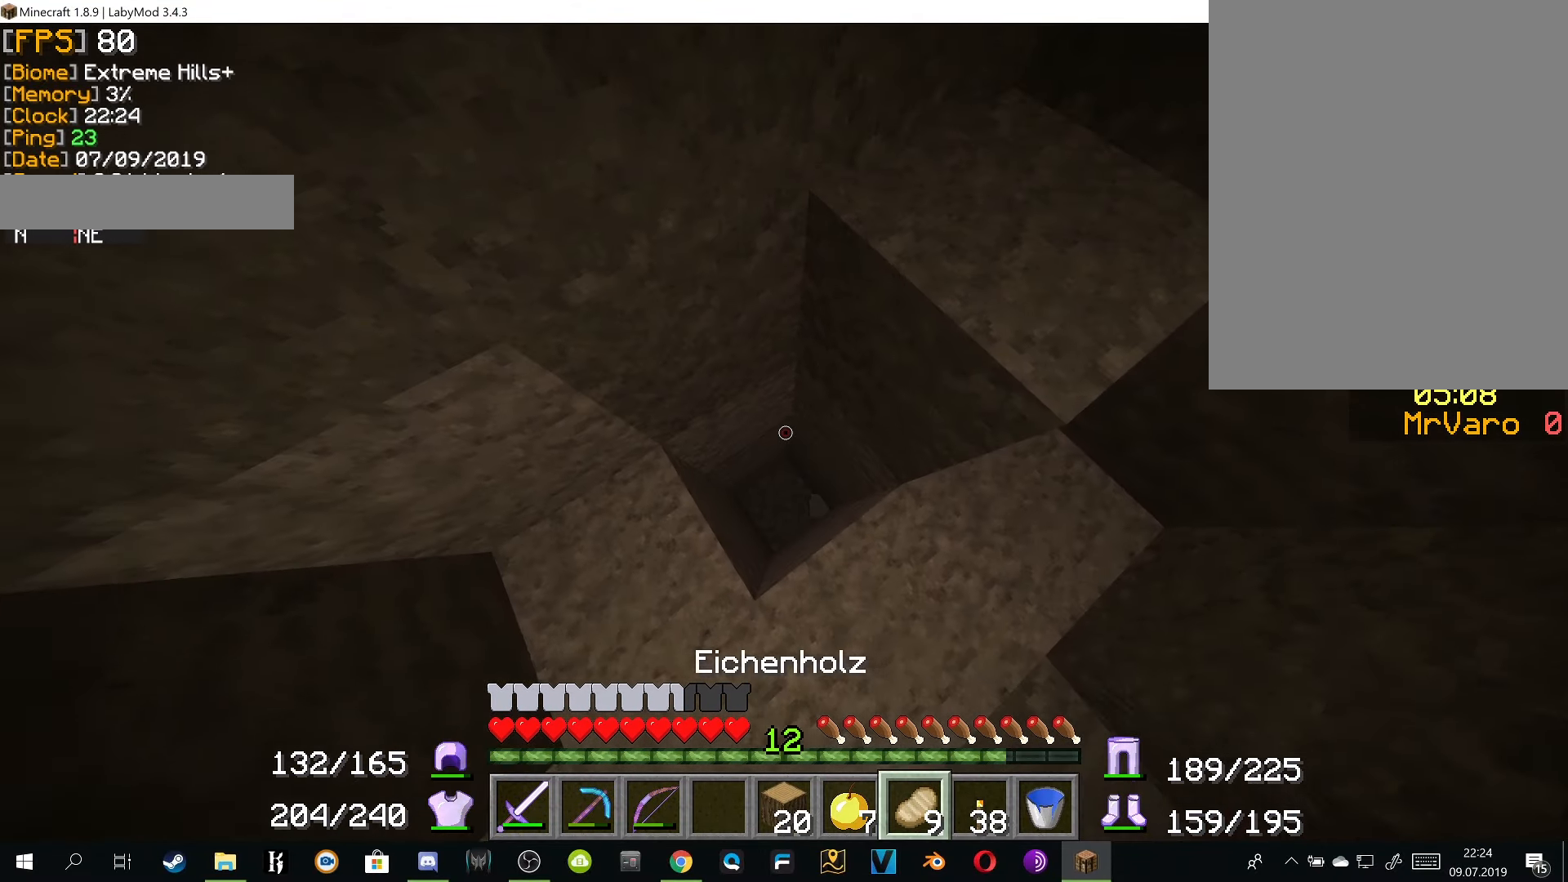
{"keys": [], "mouse": [], "events": []}